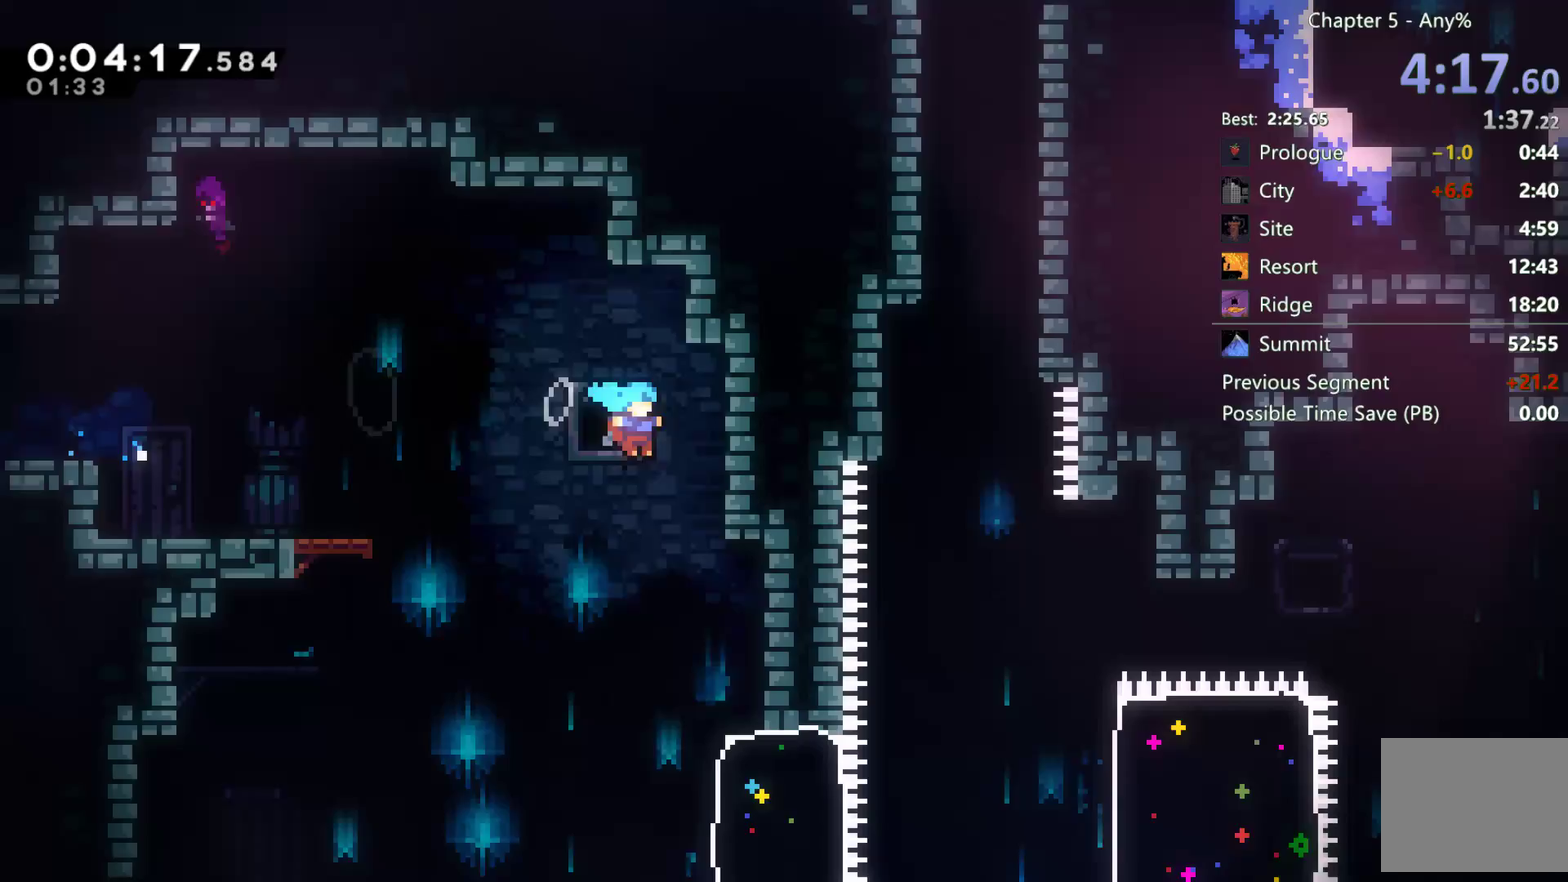
Gameplay with a controller (Xbox layout); each line is a JSON object with the inputs held at the frame after it. "events" lists button and stick changes between this image and that frame as [ms after this image, input, new state], when the widget could be followed in between. This document gives stick clicks only as held states, not as events. Not read: X.
{"buttons": ["DPAD_LEFT"], "left_stick": "center", "right_stick": "center", "events": [[217, "DPAD_RIGHT", "down"], [433, "A", "down"], [433, "DPAD_RIGHT", "up"], [467, "DPAD_LEFT", "down"], [483, "A", "up"]]}
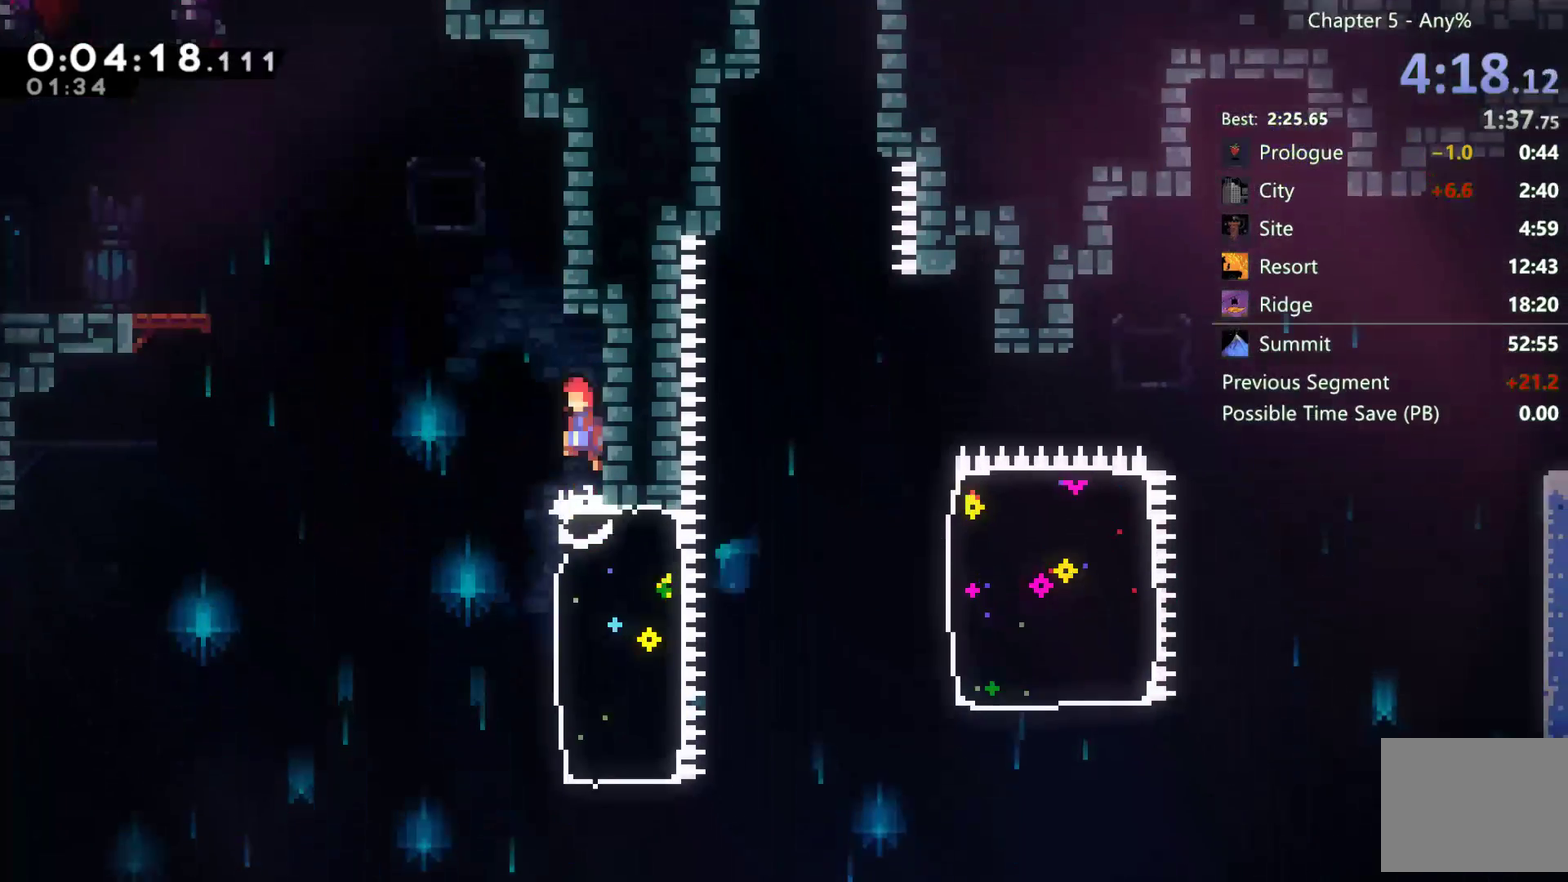
{"buttons": ["DPAD_RIGHT"], "left_stick": "center", "right_stick": "center", "events": [[83, "DPAD_LEFT", "up"], [283, "DPAD_RIGHT", "down"]]}
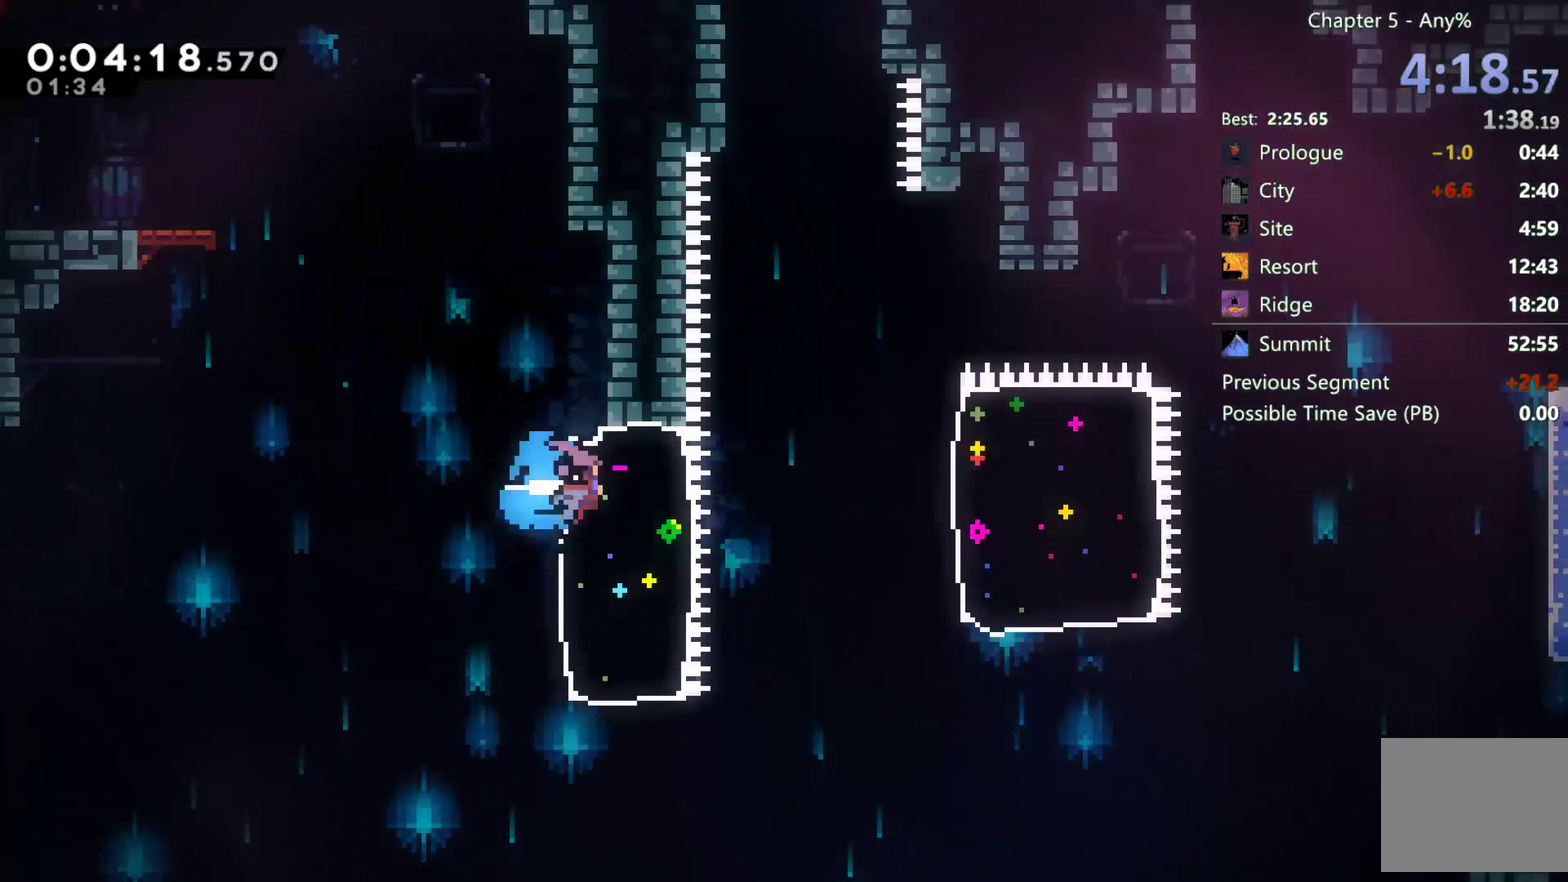
{"buttons": ["DPAD_RIGHT"], "left_stick": "center", "right_stick": "center", "events": []}
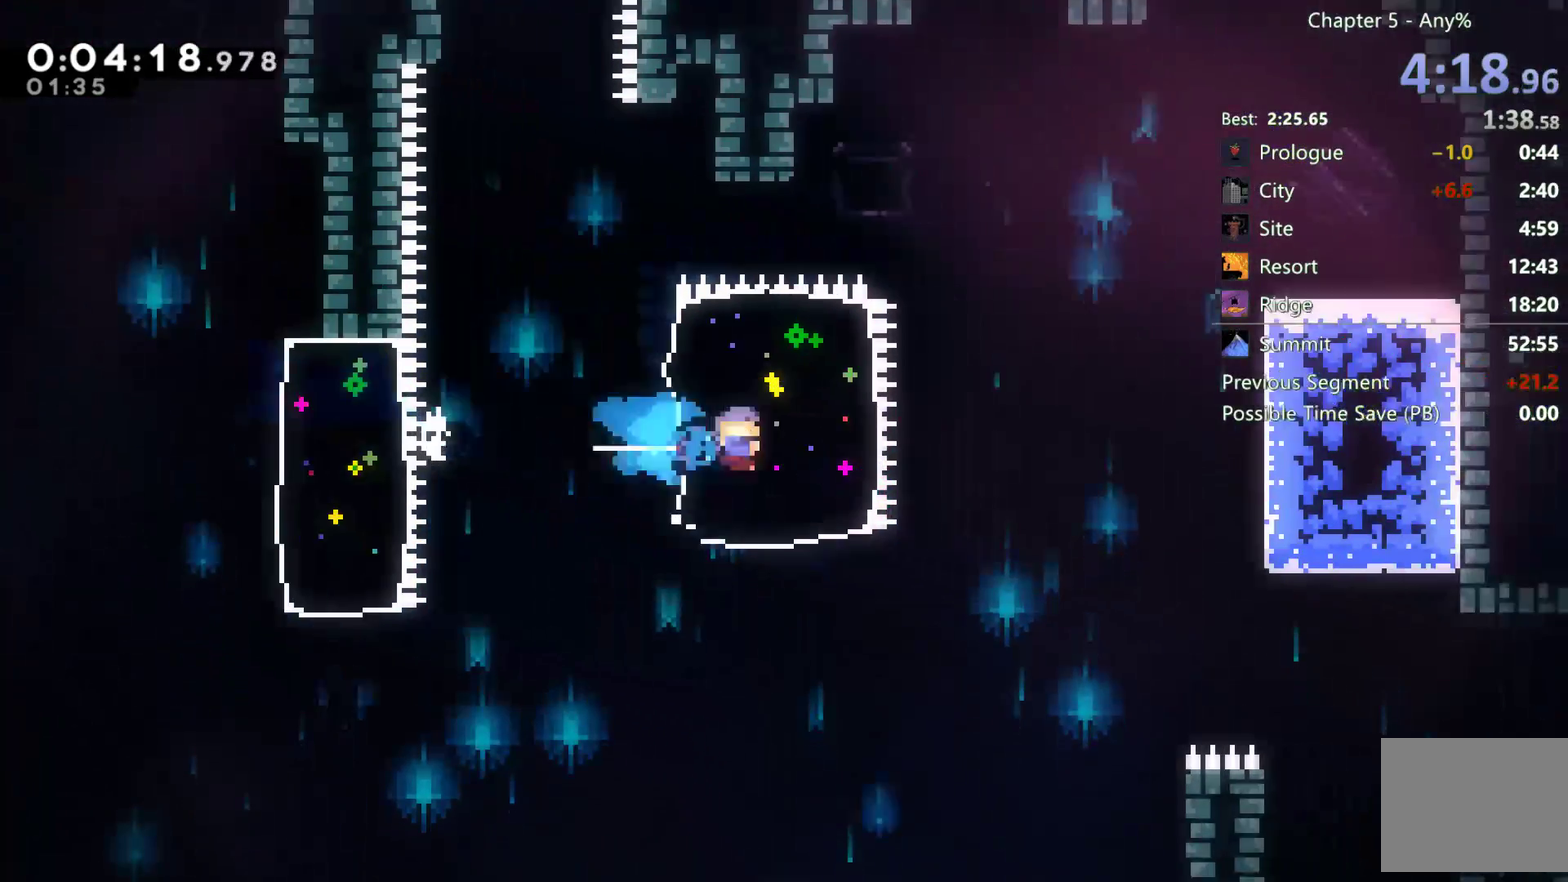
{"buttons": ["DPAD_RIGHT"], "left_stick": "center", "right_stick": "center", "events": []}
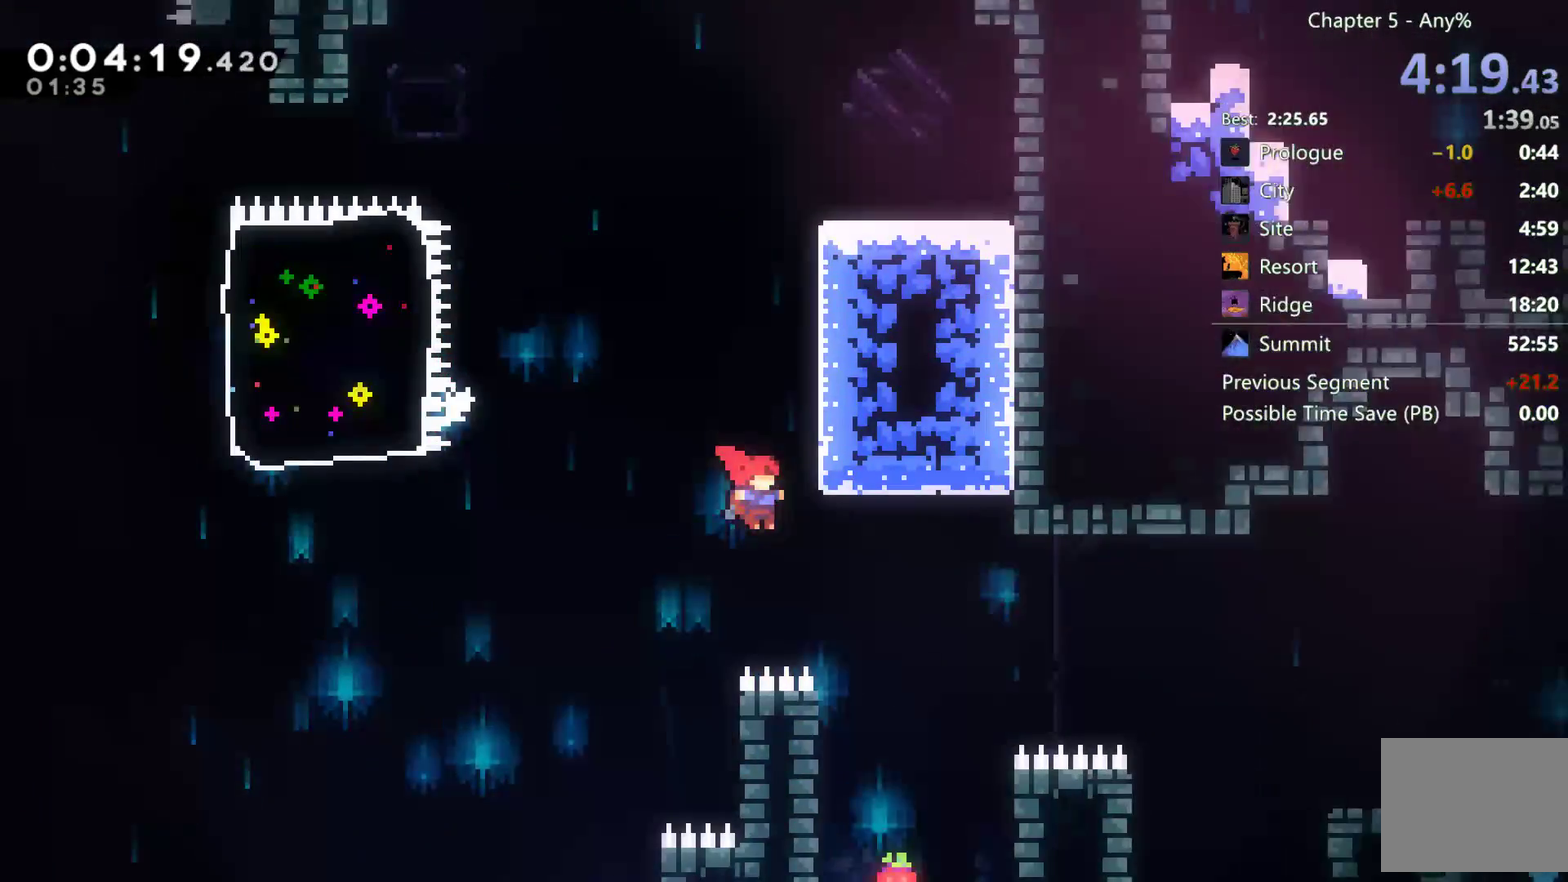
{"buttons": ["DPAD_RIGHT"], "left_stick": "center", "right_stick": "center", "events": []}
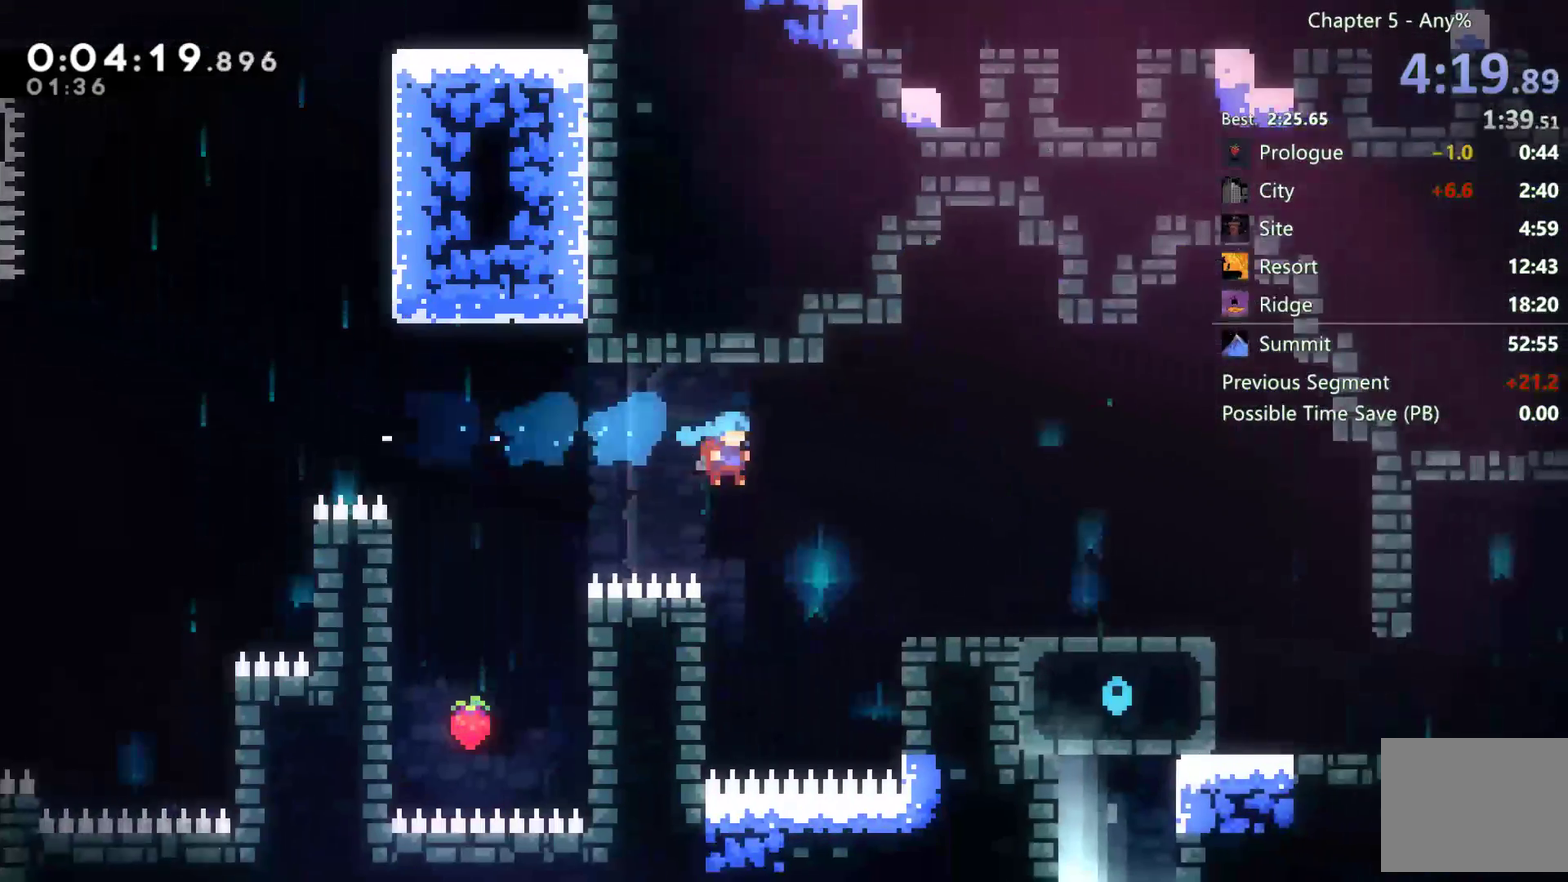
{"buttons": ["R2", "DPAD_RIGHT"], "left_stick": "center", "right_stick": "center", "events": [[217, "R2", "down"], [317, "A", "down"], [483, "A", "up"]]}
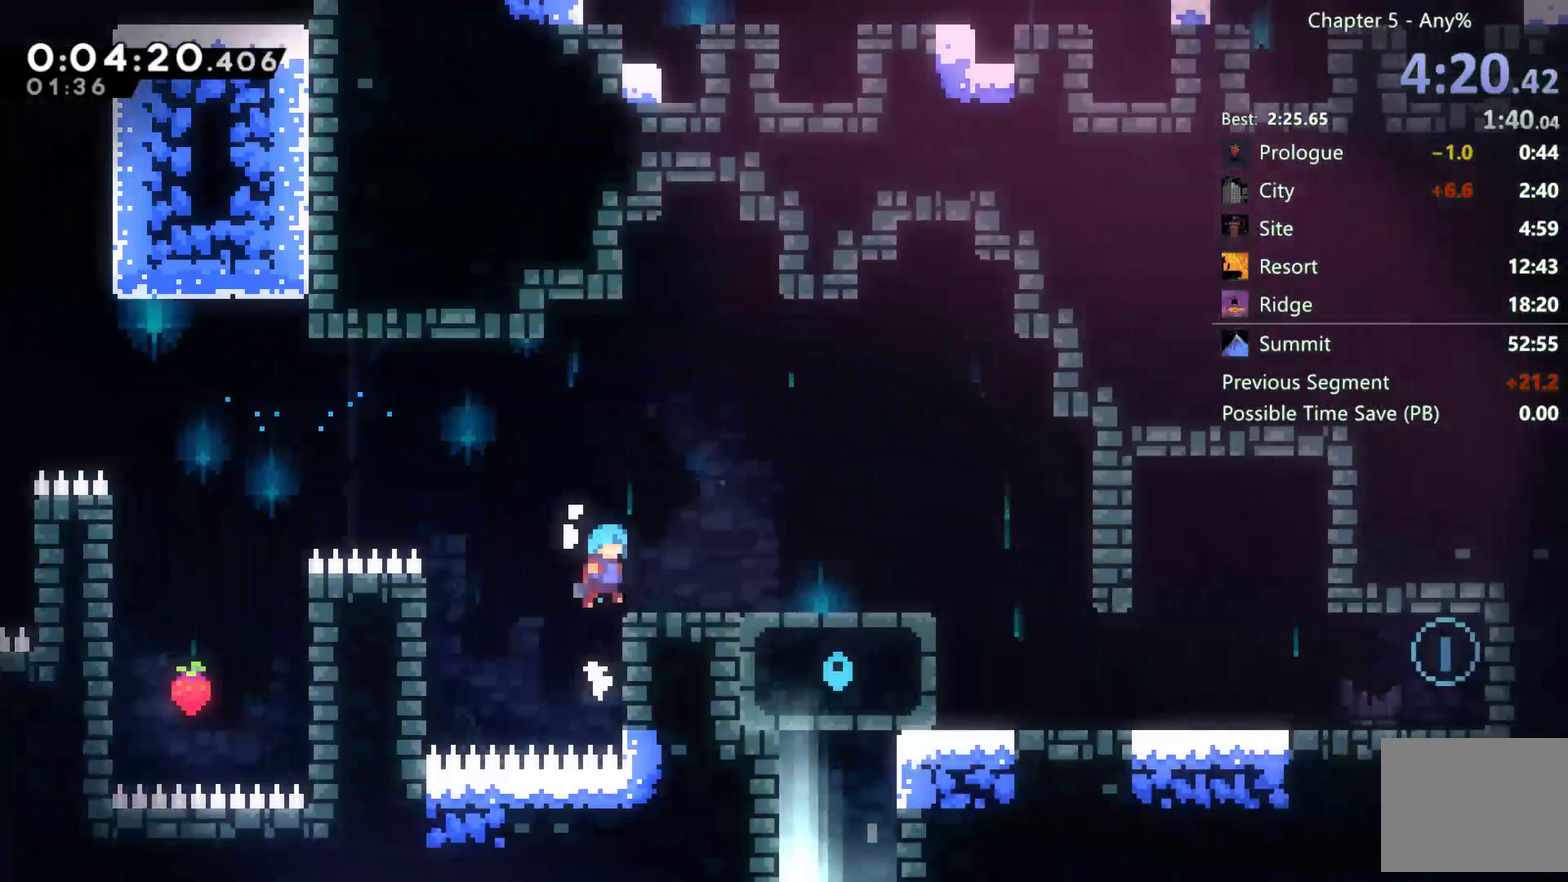
{"buttons": ["DPAD_DOWN", "DPAD_RIGHT"], "left_stick": "center", "right_stick": "center", "events": [[17, "R2", "up"], [67, "DPAD_RIGHT", "up"], [133, "DPAD_DOWN", "down"], [150, "DPAD_RIGHT", "down"]]}
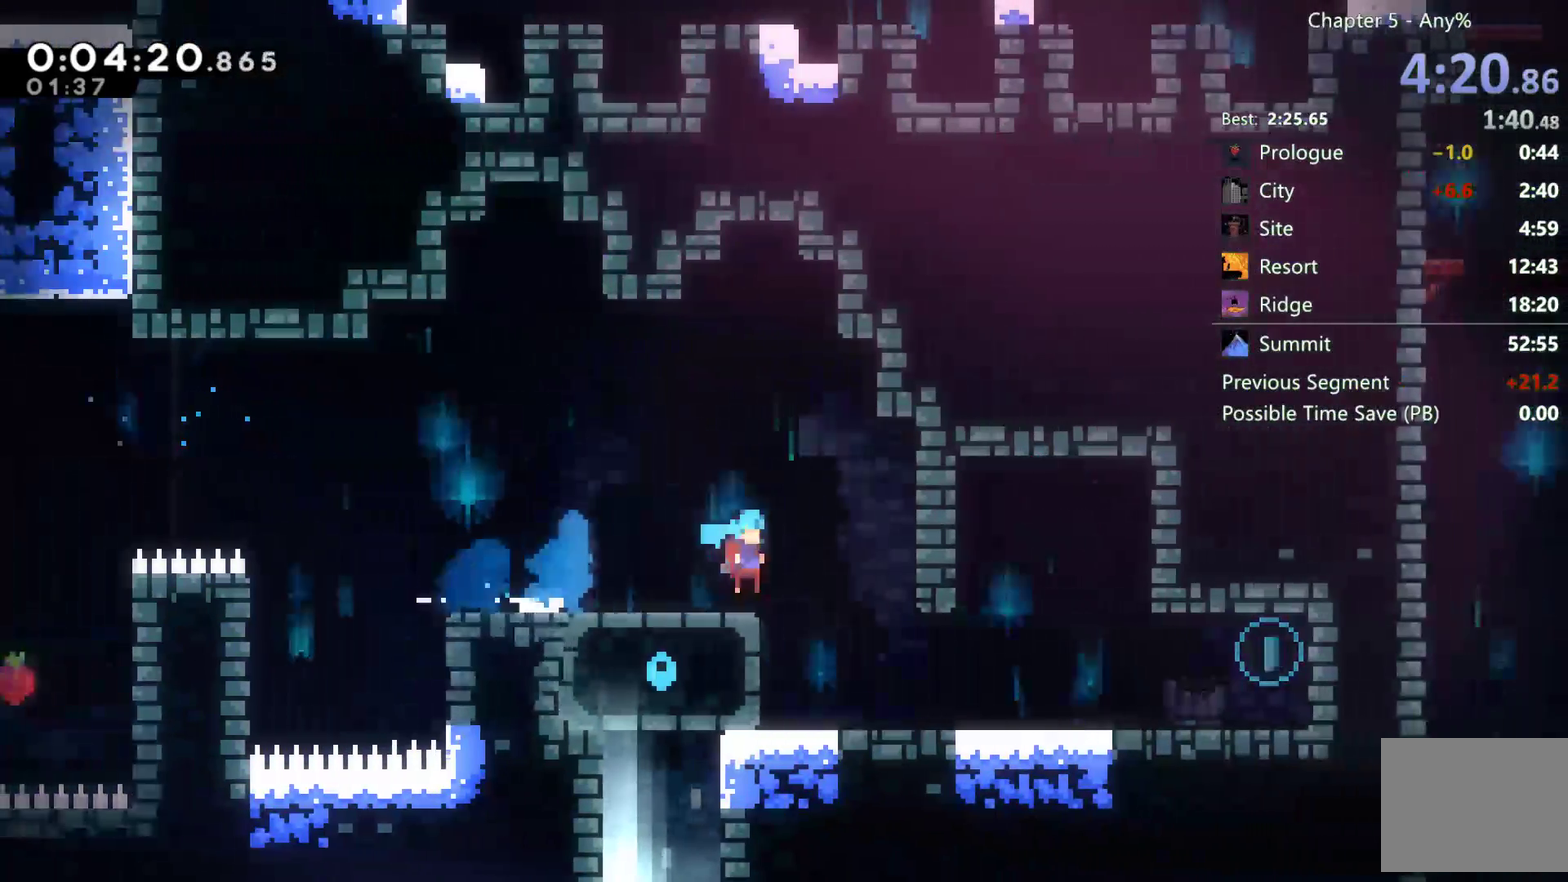
{"buttons": ["A", "DPAD_DOWN"], "left_stick": "center", "right_stick": "center", "events": [[500, "A", "down"], [500, "DPAD_RIGHT", "up"]]}
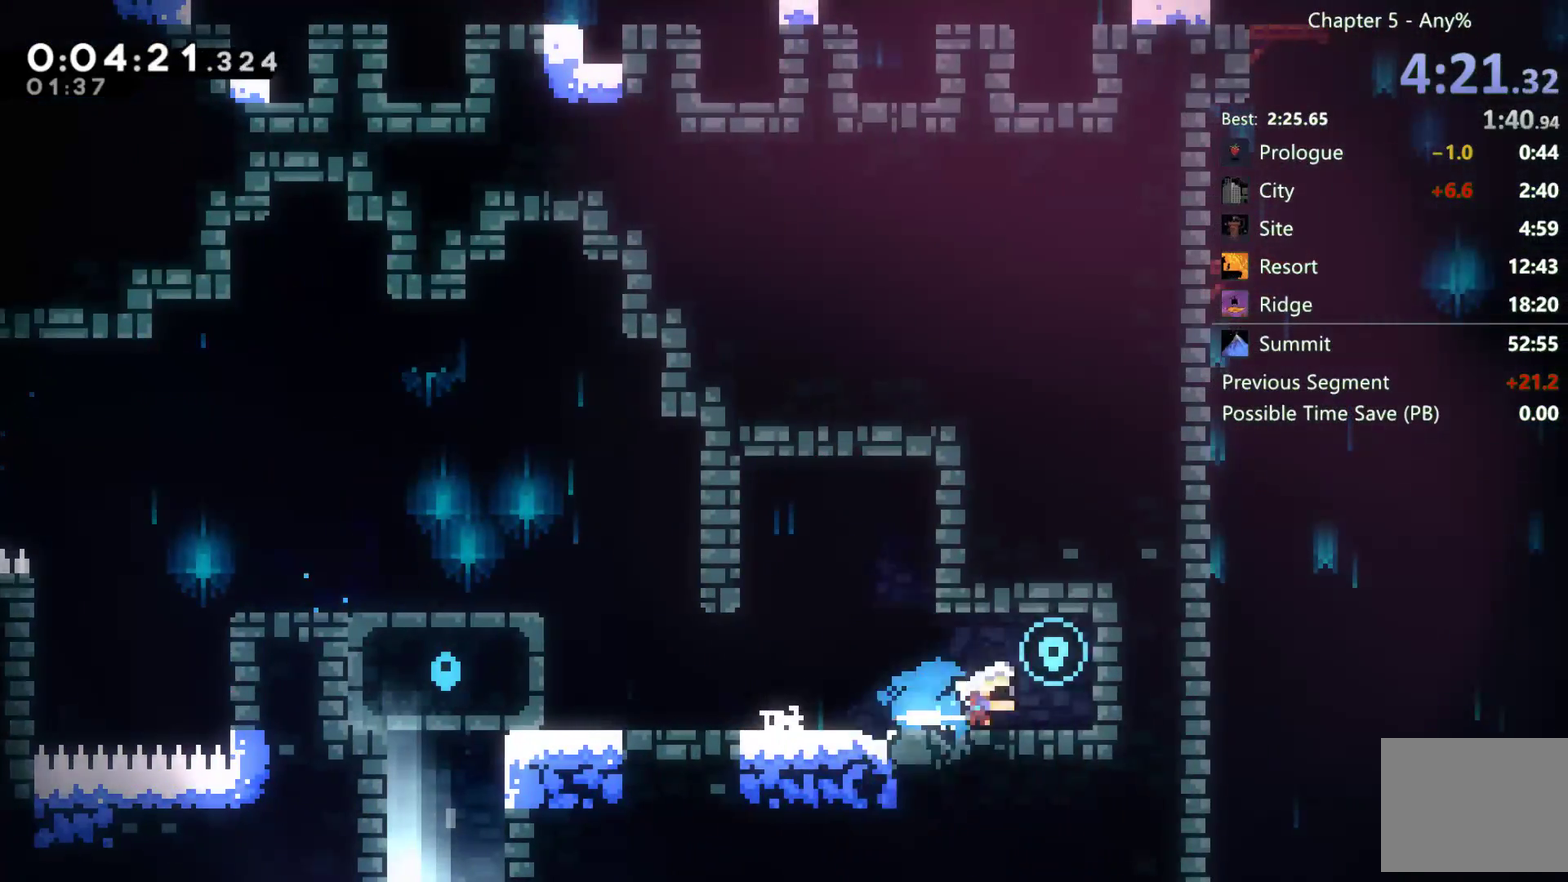
{"buttons": ["A", "DPAD_LEFT"], "left_stick": "center", "right_stick": "center", "events": [[83, "A", "up"], [117, "DPAD_LEFT", "down"], [433, "A", "down"], [500, "DPAD_DOWN", "up"]]}
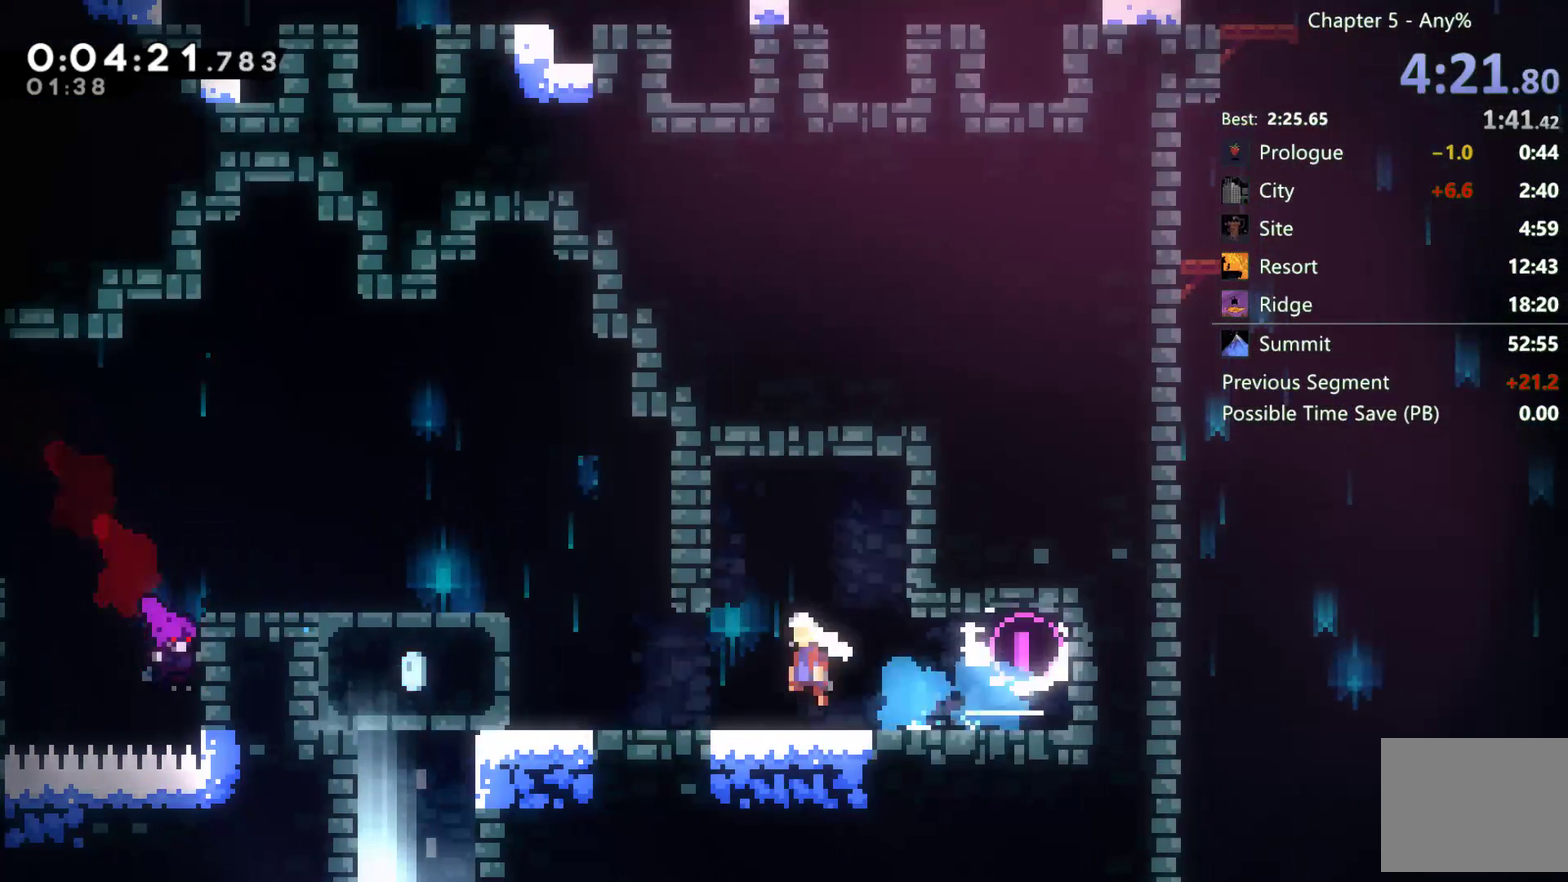
{"buttons": ["DPAD_UP", "DPAD_LEFT"], "left_stick": "center", "right_stick": "center", "events": [[33, "A", "up"], [83, "DPAD_UP", "down"]]}
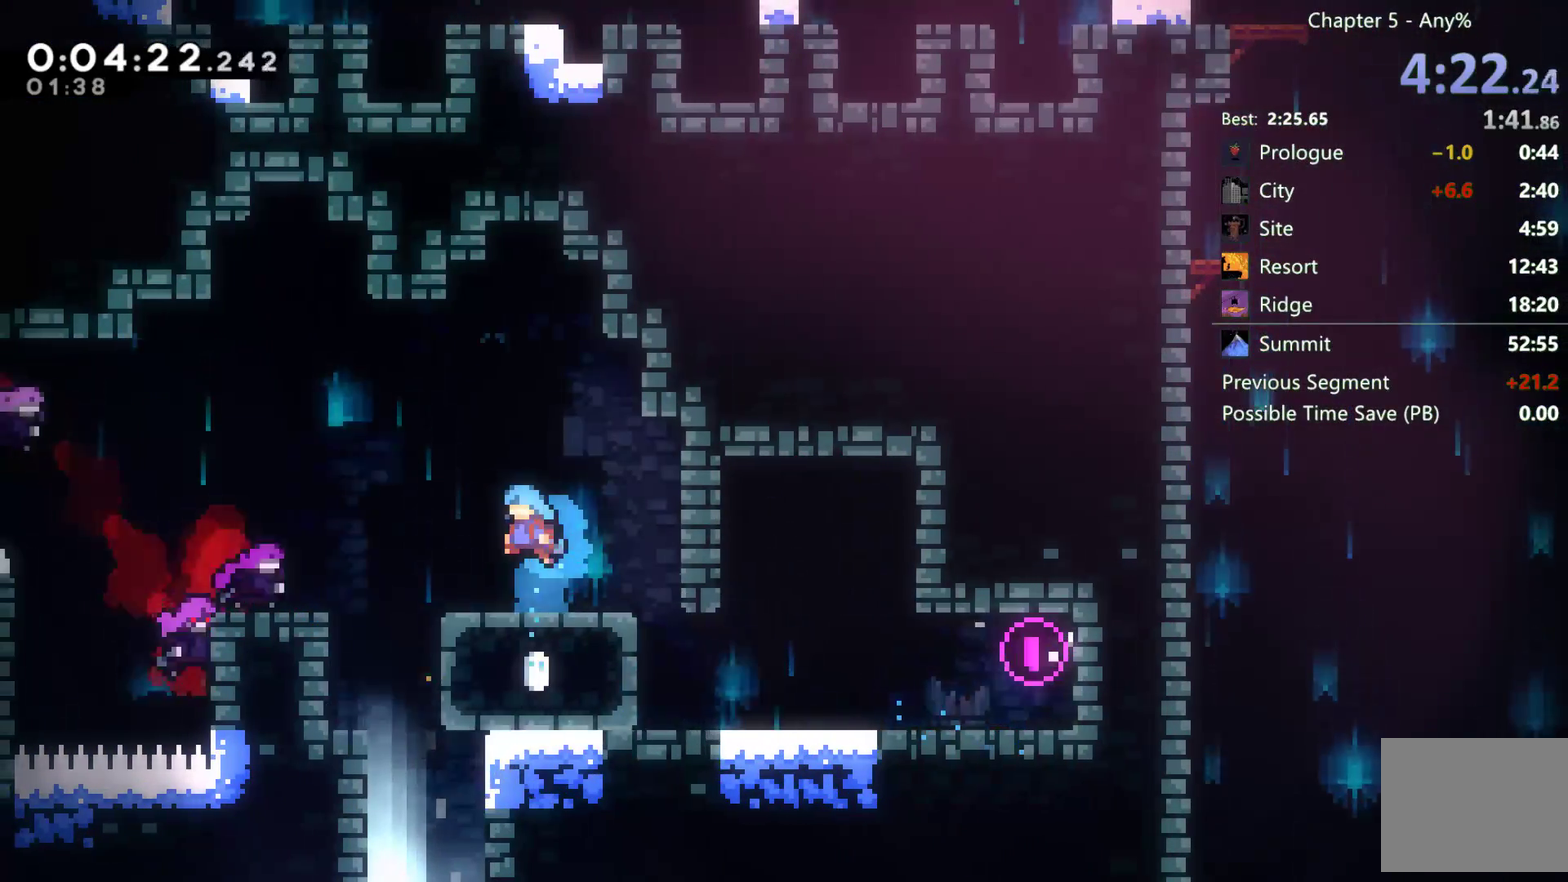
{"buttons": [], "left_stick": "center", "right_stick": "center", "events": [[233, "DPAD_UP", "up"], [250, "DPAD_DOWN", "down"], [250, "DPAD_LEFT", "up"], [450, "DPAD_DOWN", "up"]]}
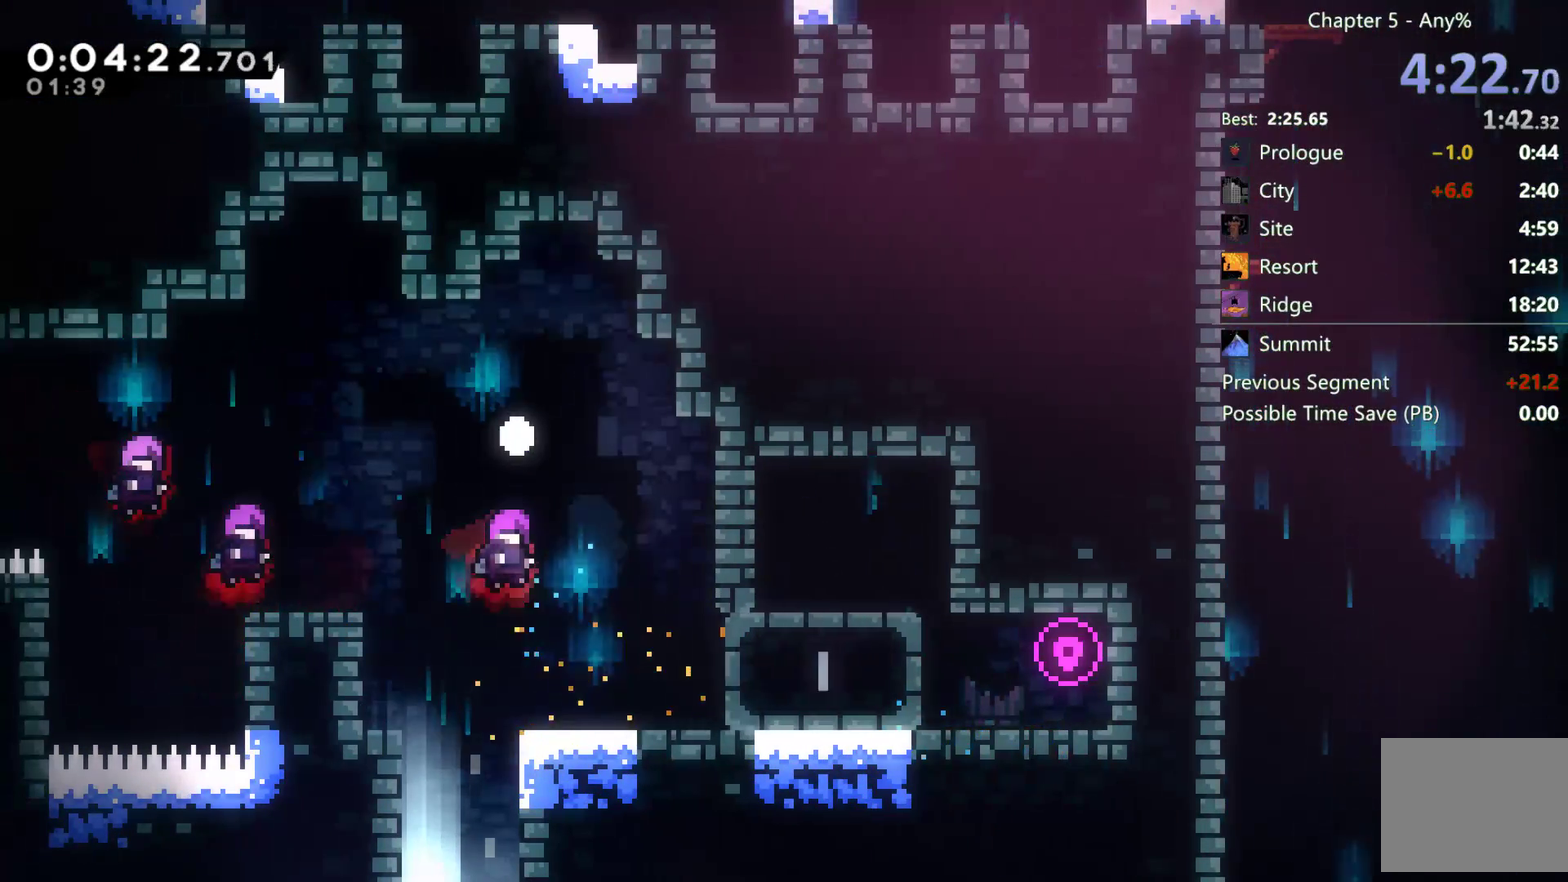
{"buttons": [], "left_stick": "center", "right_stick": "center", "events": []}
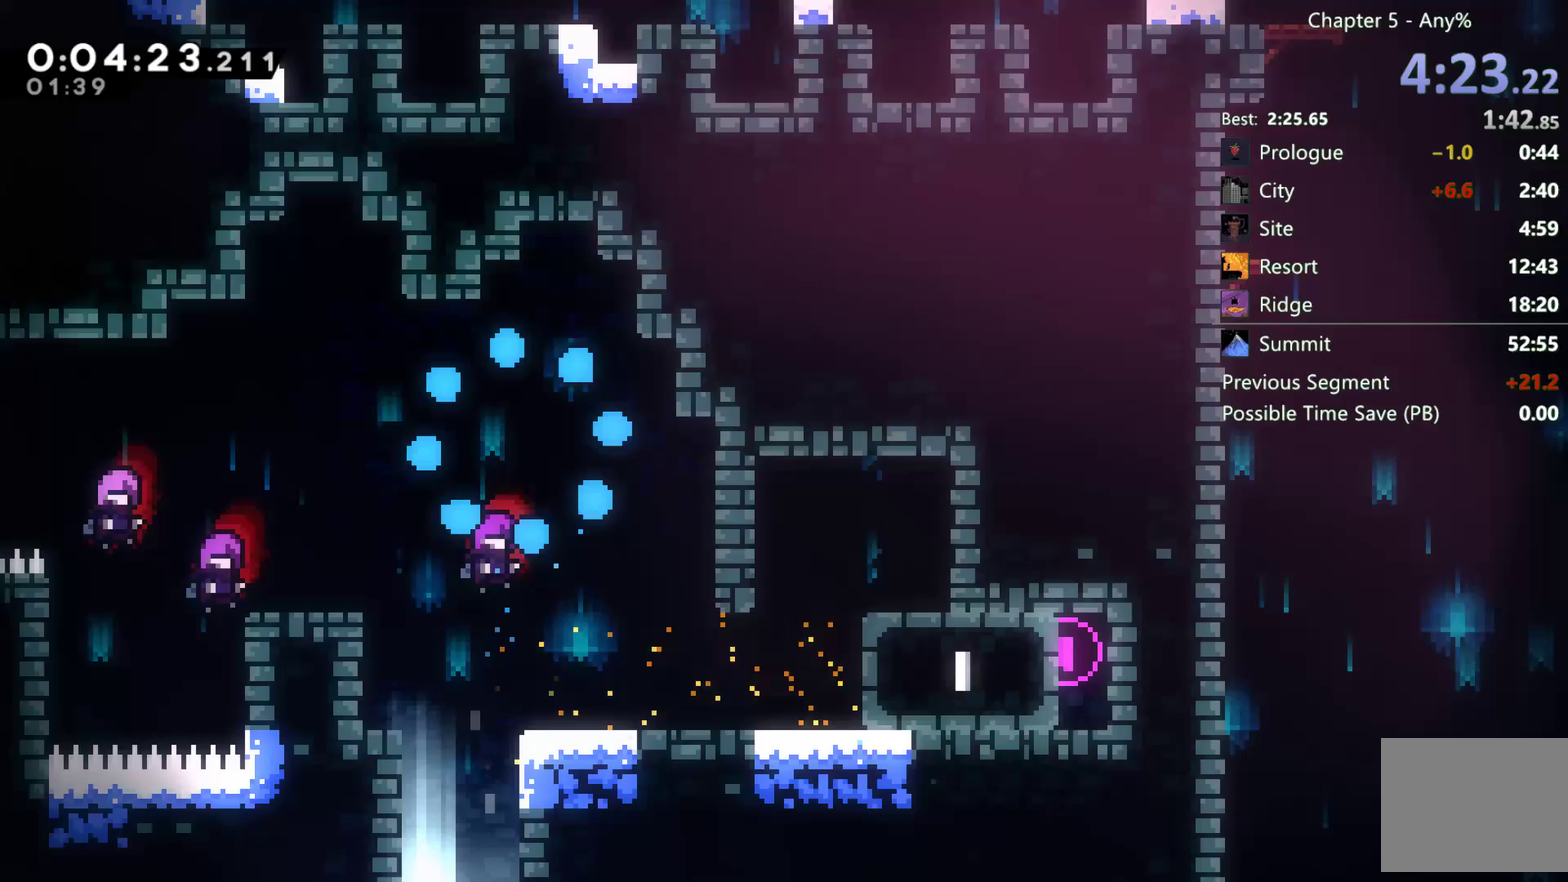
{"buttons": [], "left_stick": "center", "right_stick": "center", "events": []}
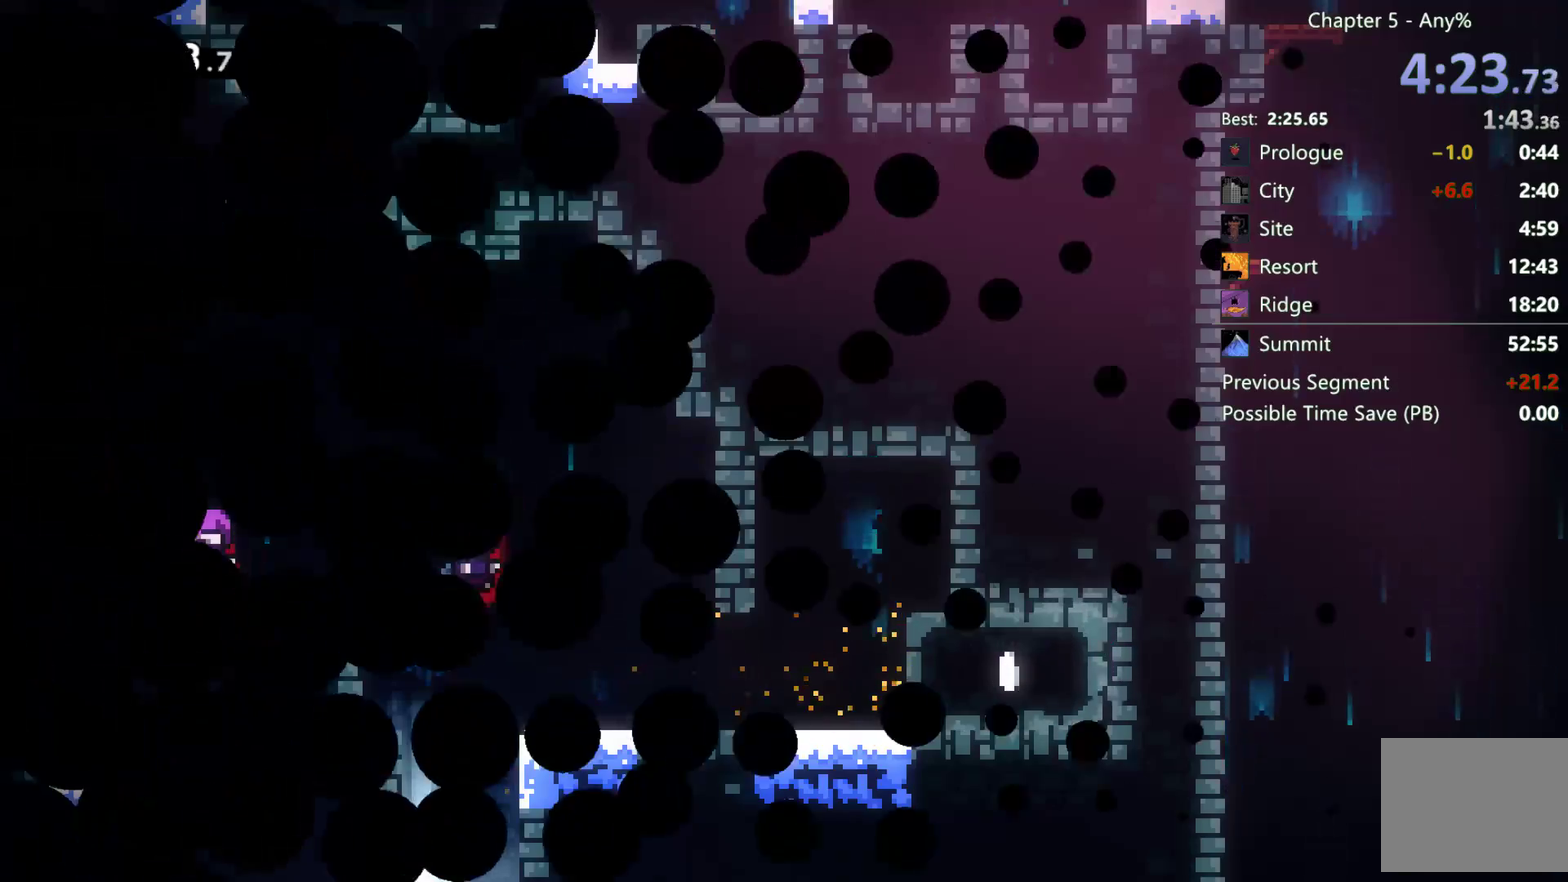
{"buttons": ["DPAD_RIGHT"], "left_stick": "center", "right_stick": "center", "events": [[150, "DPAD_RIGHT", "down"]]}
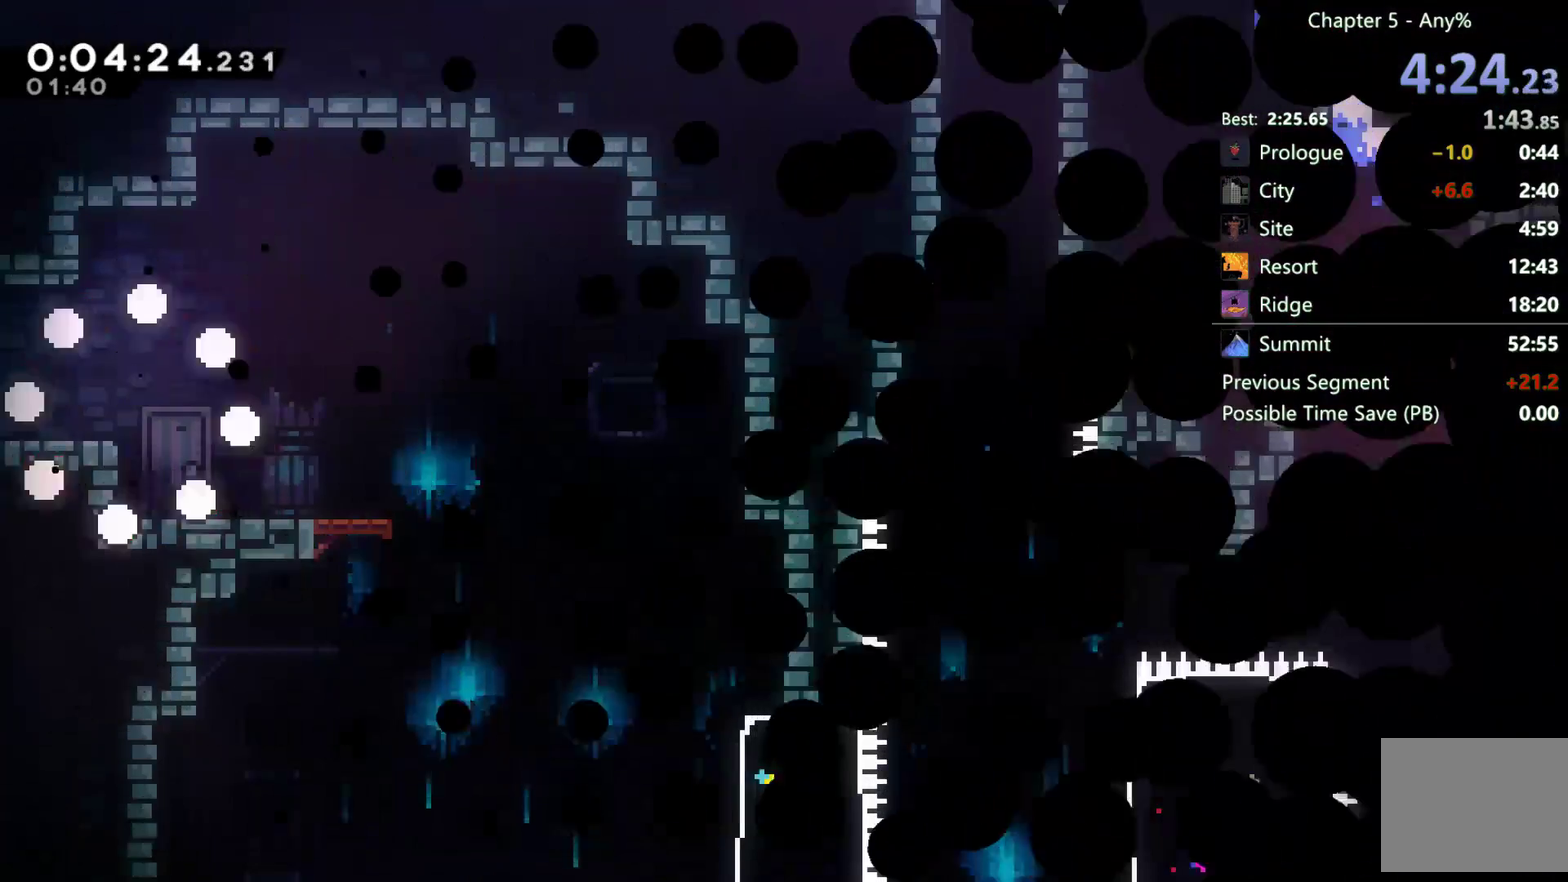
{"buttons": ["DPAD_RIGHT"], "left_stick": "center", "right_stick": "center", "events": []}
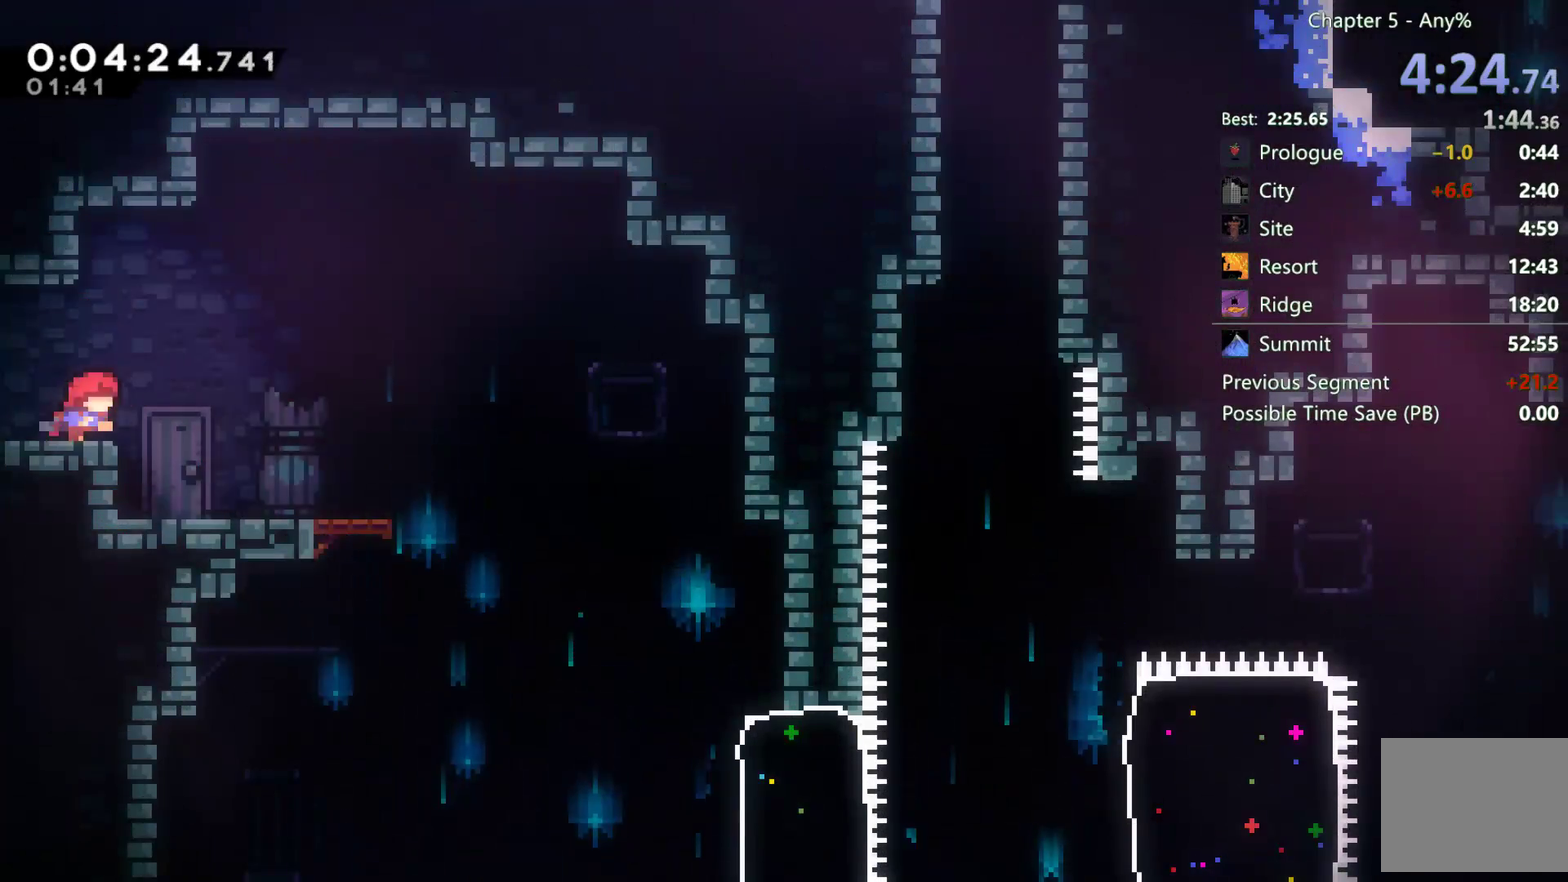
{"buttons": ["DPAD_RIGHT"], "left_stick": "center", "right_stick": "center", "events": [[300, "A", "down"], [383, "A", "up"]]}
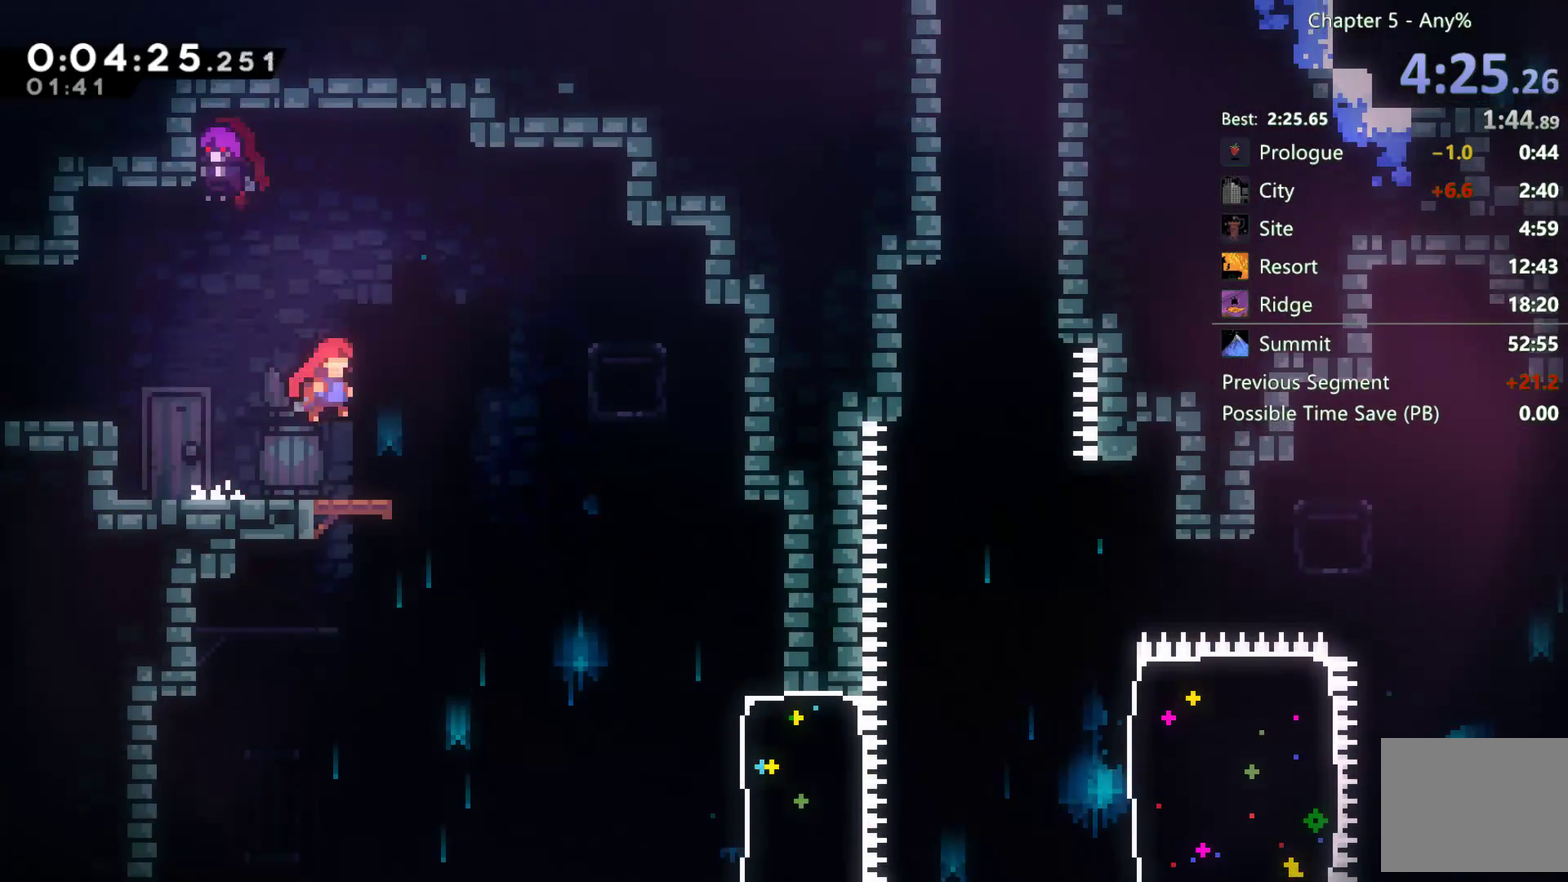
{"buttons": ["DPAD_RIGHT"], "left_stick": "center", "right_stick": "center", "events": []}
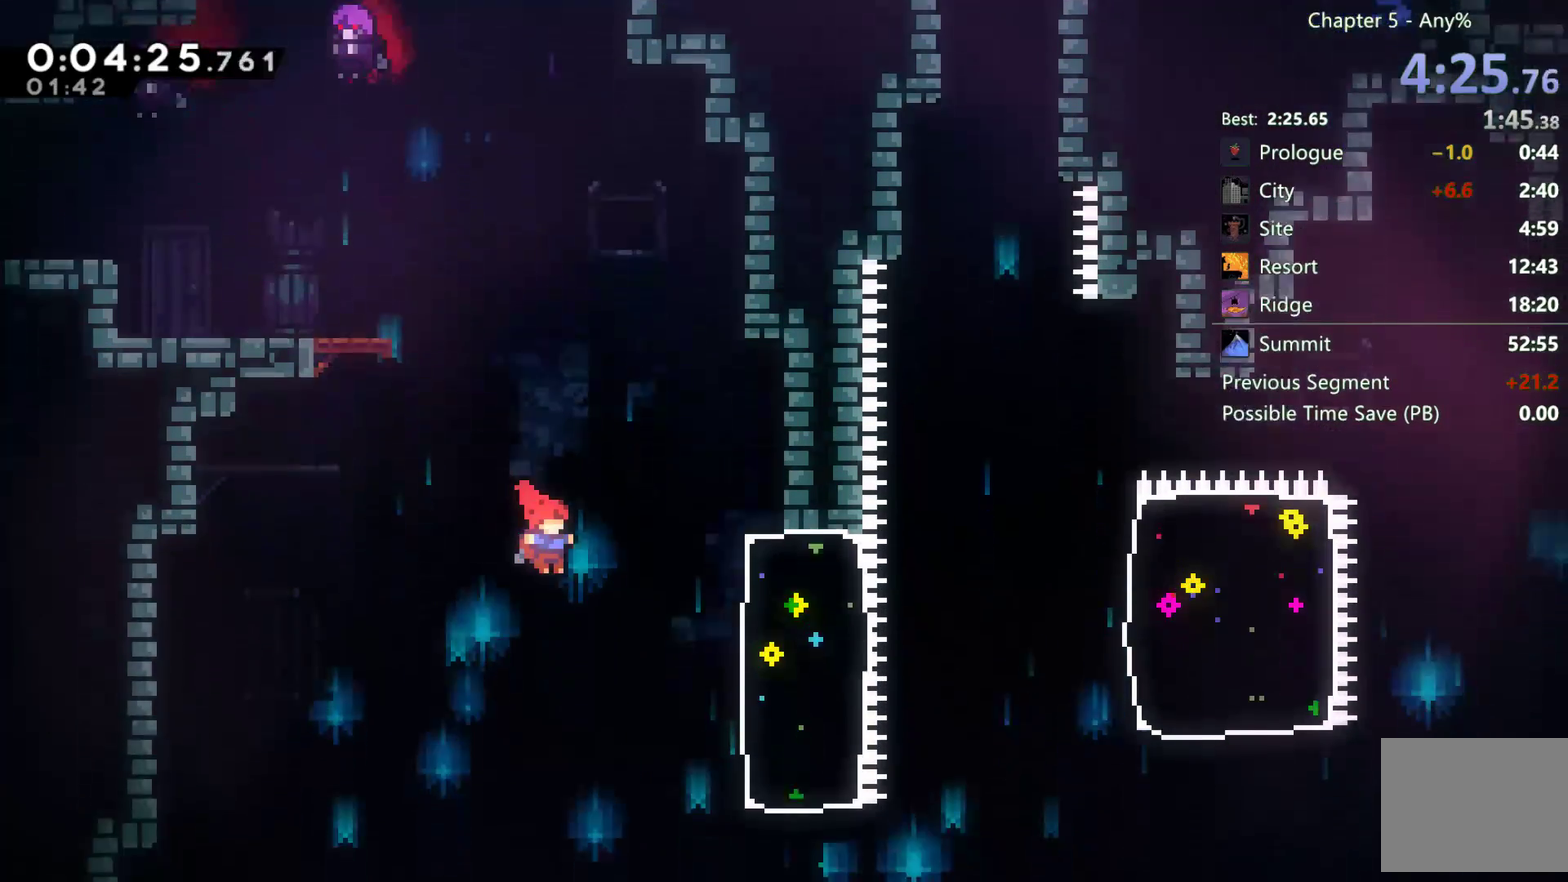
{"buttons": ["DPAD_RIGHT"], "left_stick": "center", "right_stick": "center", "events": []}
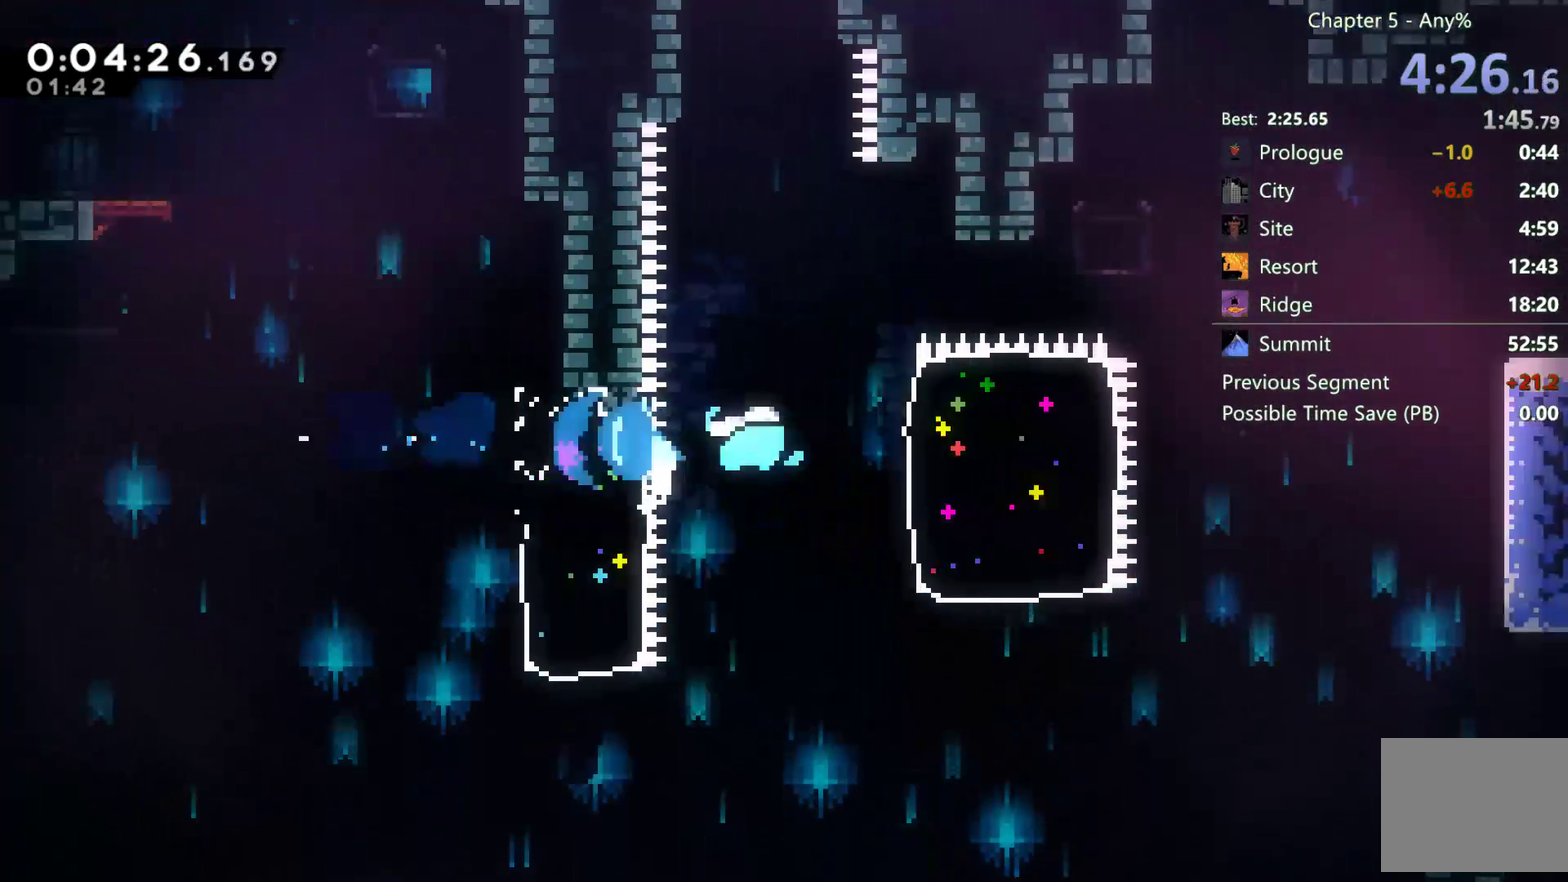
{"buttons": ["DPAD_RIGHT"], "left_stick": "center", "right_stick": "center", "events": []}
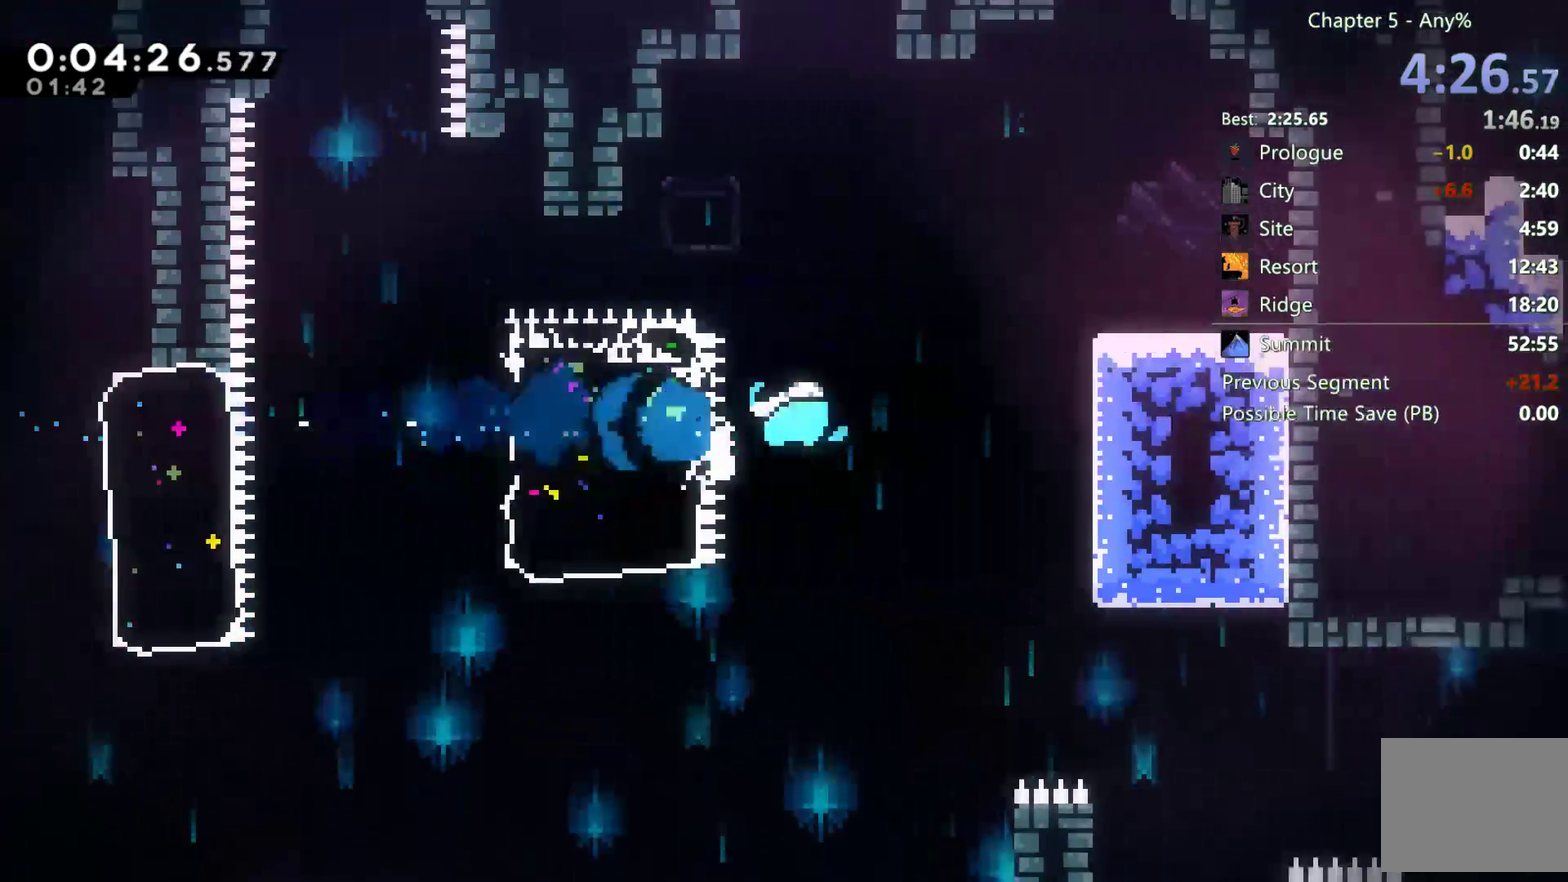
{"buttons": ["DPAD_RIGHT"], "left_stick": "center", "right_stick": "center", "events": []}
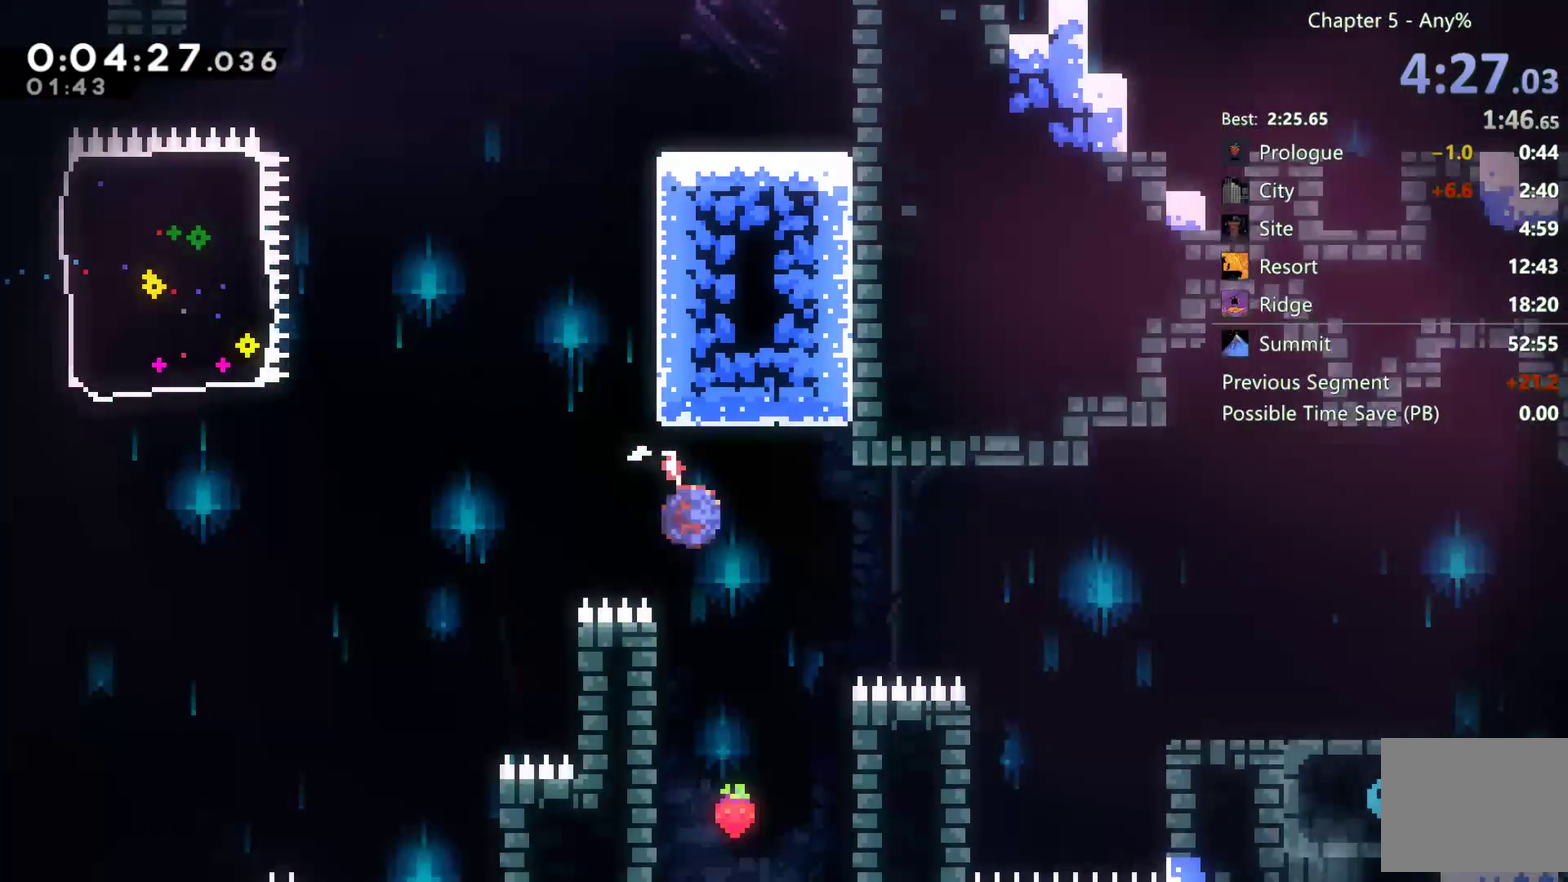
{"buttons": ["R2", "DPAD_RIGHT"], "left_stick": "center", "right_stick": "center", "events": [[483, "R2", "down"]]}
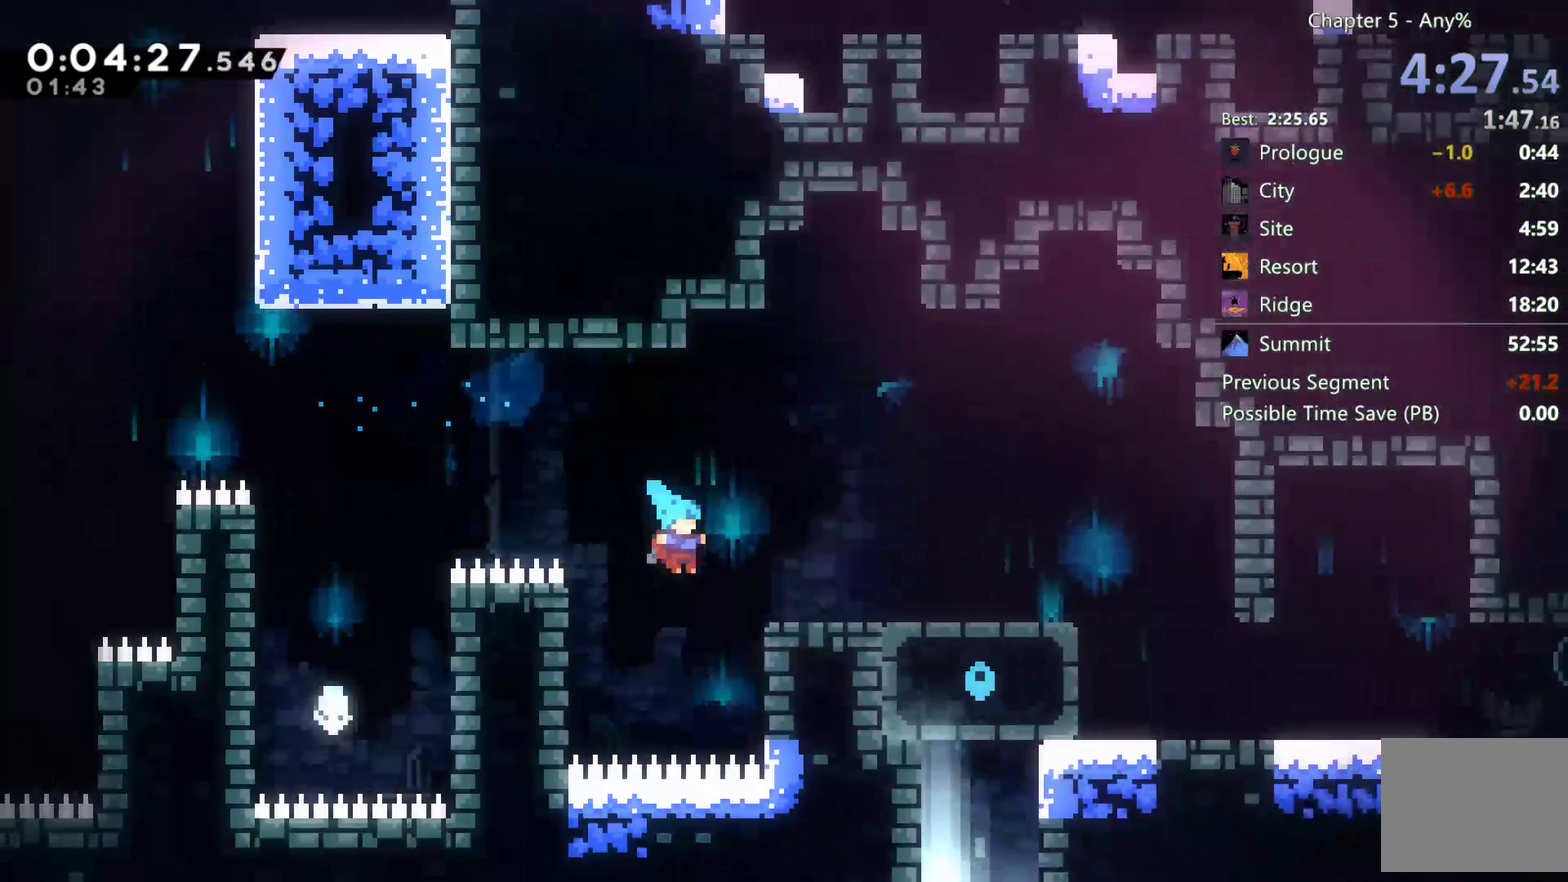
{"buttons": ["DPAD_DOWN", "DPAD_RIGHT"], "left_stick": "center", "right_stick": "center", "events": [[167, "A", "down"], [317, "A", "up"], [350, "DPAD_RIGHT", "up"], [350, "R2", "up"], [433, "DPAD_DOWN", "down"], [500, "DPAD_RIGHT", "down"]]}
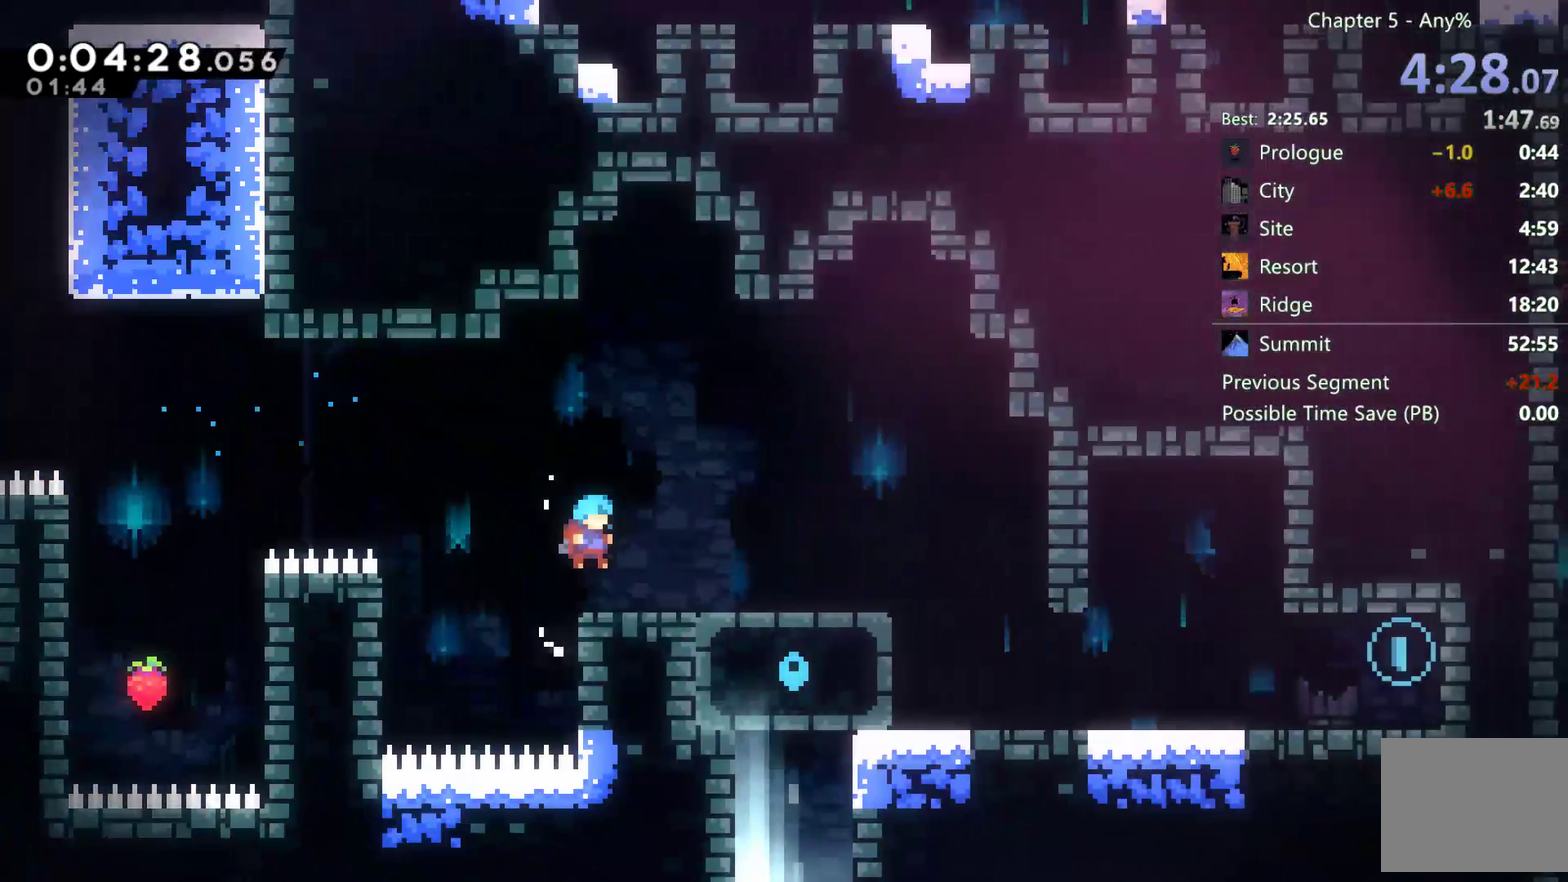
{"buttons": ["DPAD_DOWN", "DPAD_RIGHT"], "left_stick": "center", "right_stick": "center", "events": [[167, "A", "down"], [250, "A", "up"]]}
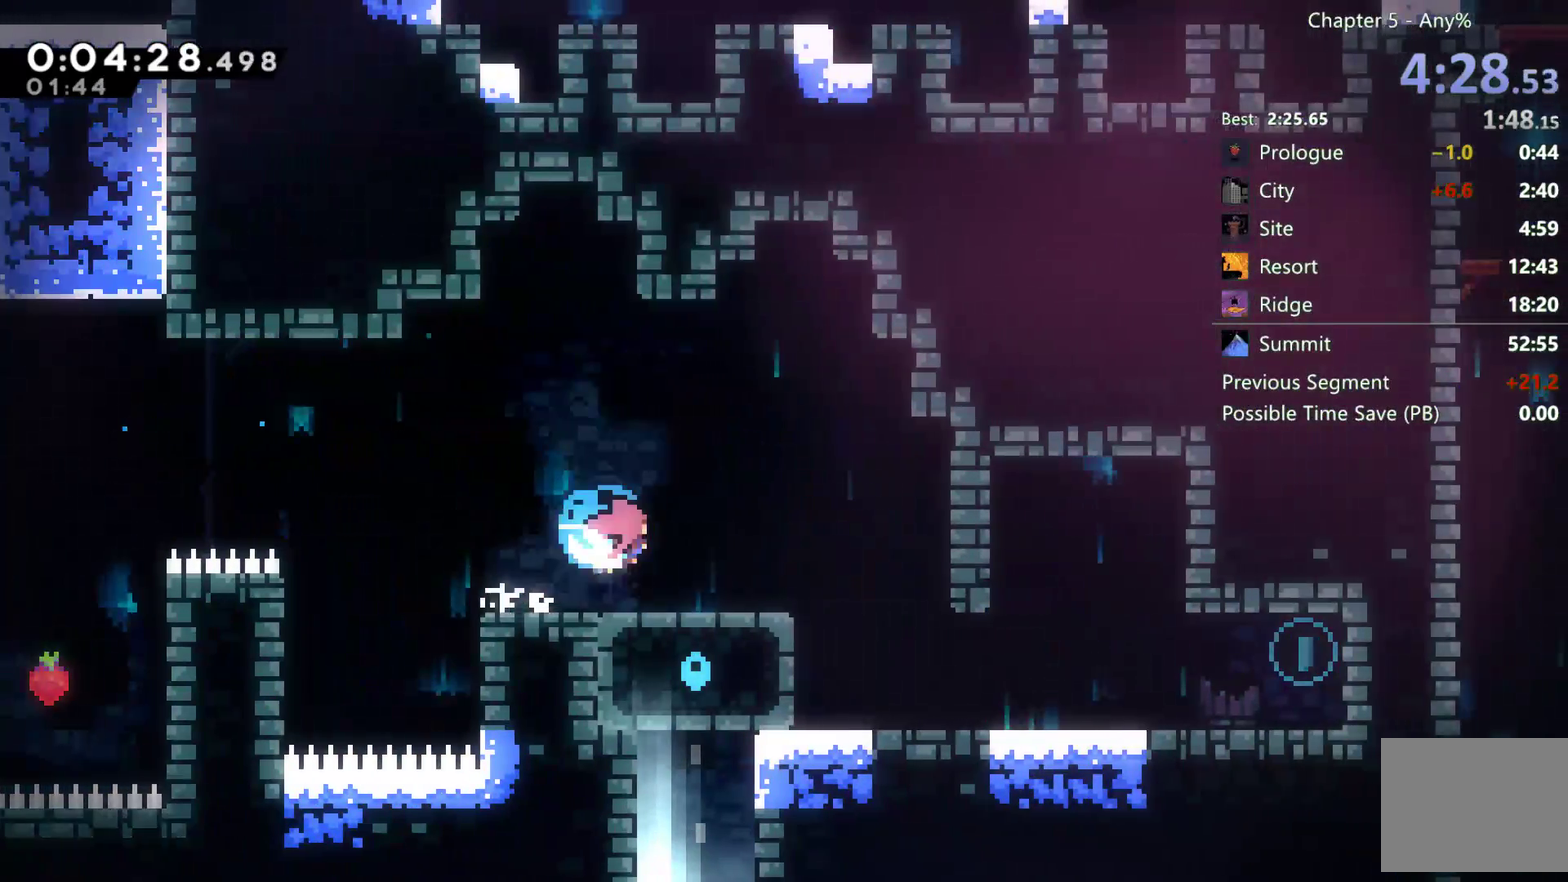
{"buttons": ["DPAD_DOWN", "DPAD_RIGHT"], "left_stick": "center", "right_stick": "center", "events": [[200, "A", "down"], [300, "A", "up"]]}
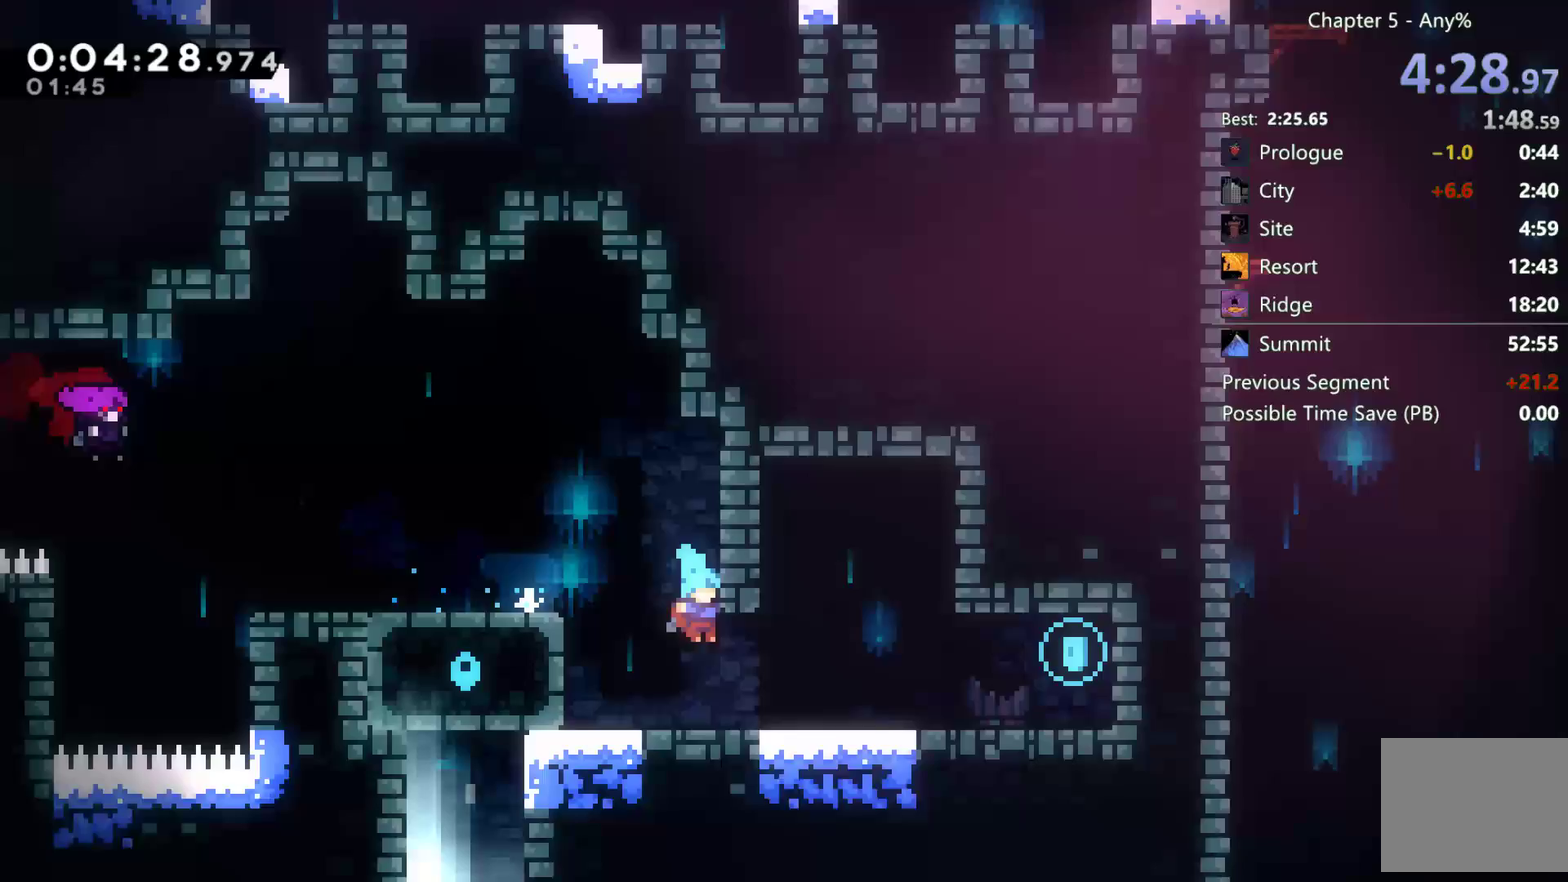
{"buttons": ["DPAD_DOWN"], "left_stick": "center", "right_stick": "center", "events": [[267, "A", "down"], [350, "A", "up"], [467, "DPAD_RIGHT", "up"]]}
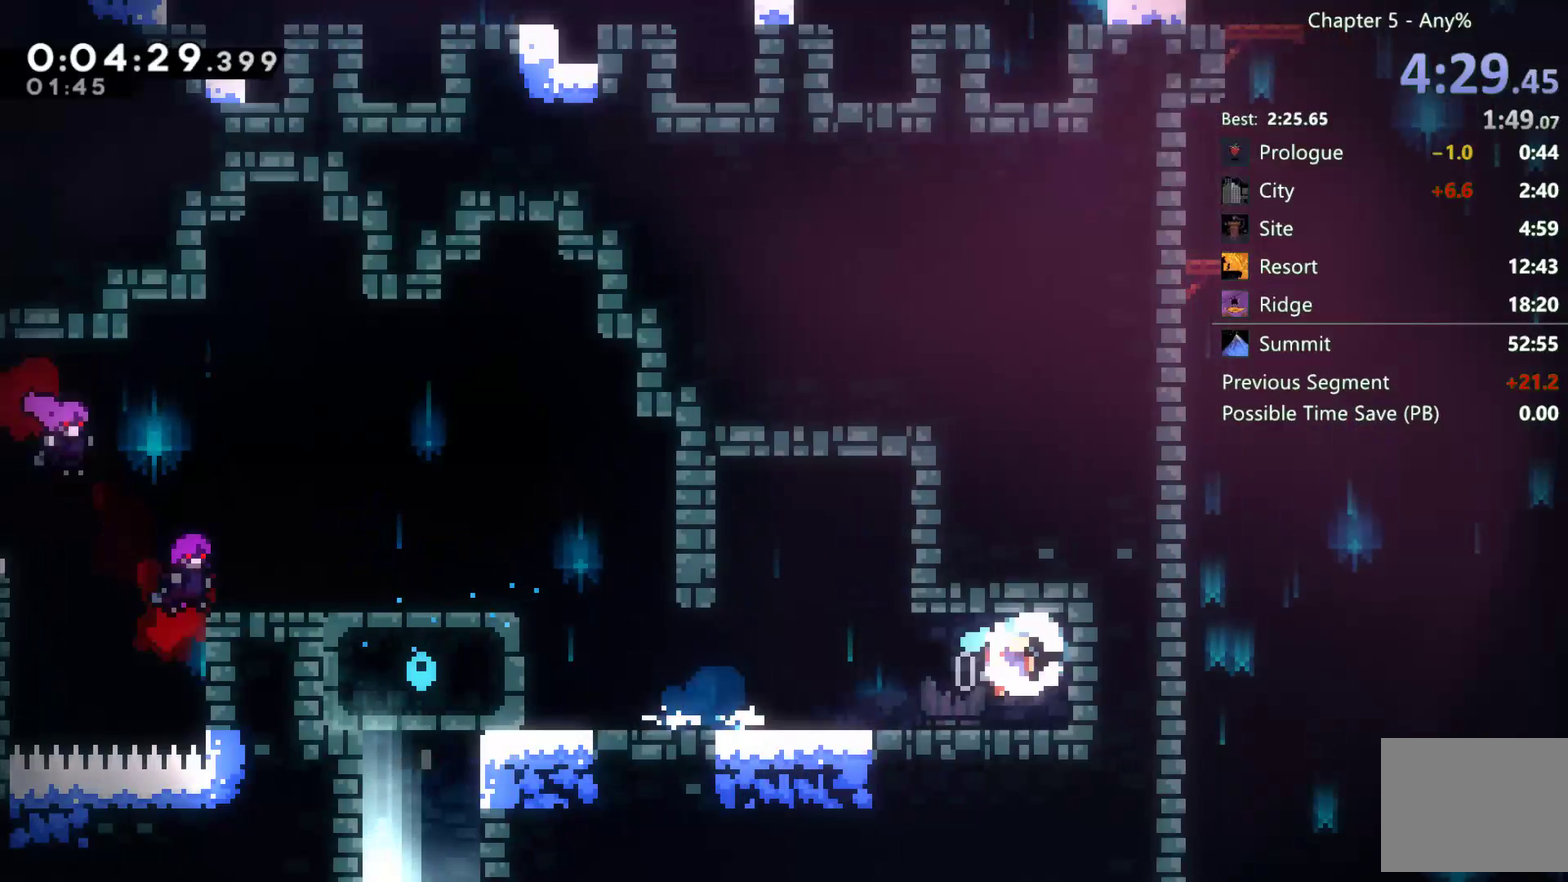
{"buttons": ["A", "DPAD_UP"], "left_stick": "center", "right_stick": "center", "events": [[33, "DPAD_LEFT", "down"], [150, "A", "down"], [283, "A", "up"], [383, "DPAD_DOWN", "up"], [417, "A", "down"], [467, "DPAD_LEFT", "up"], [467, "DPAD_UP", "down"]]}
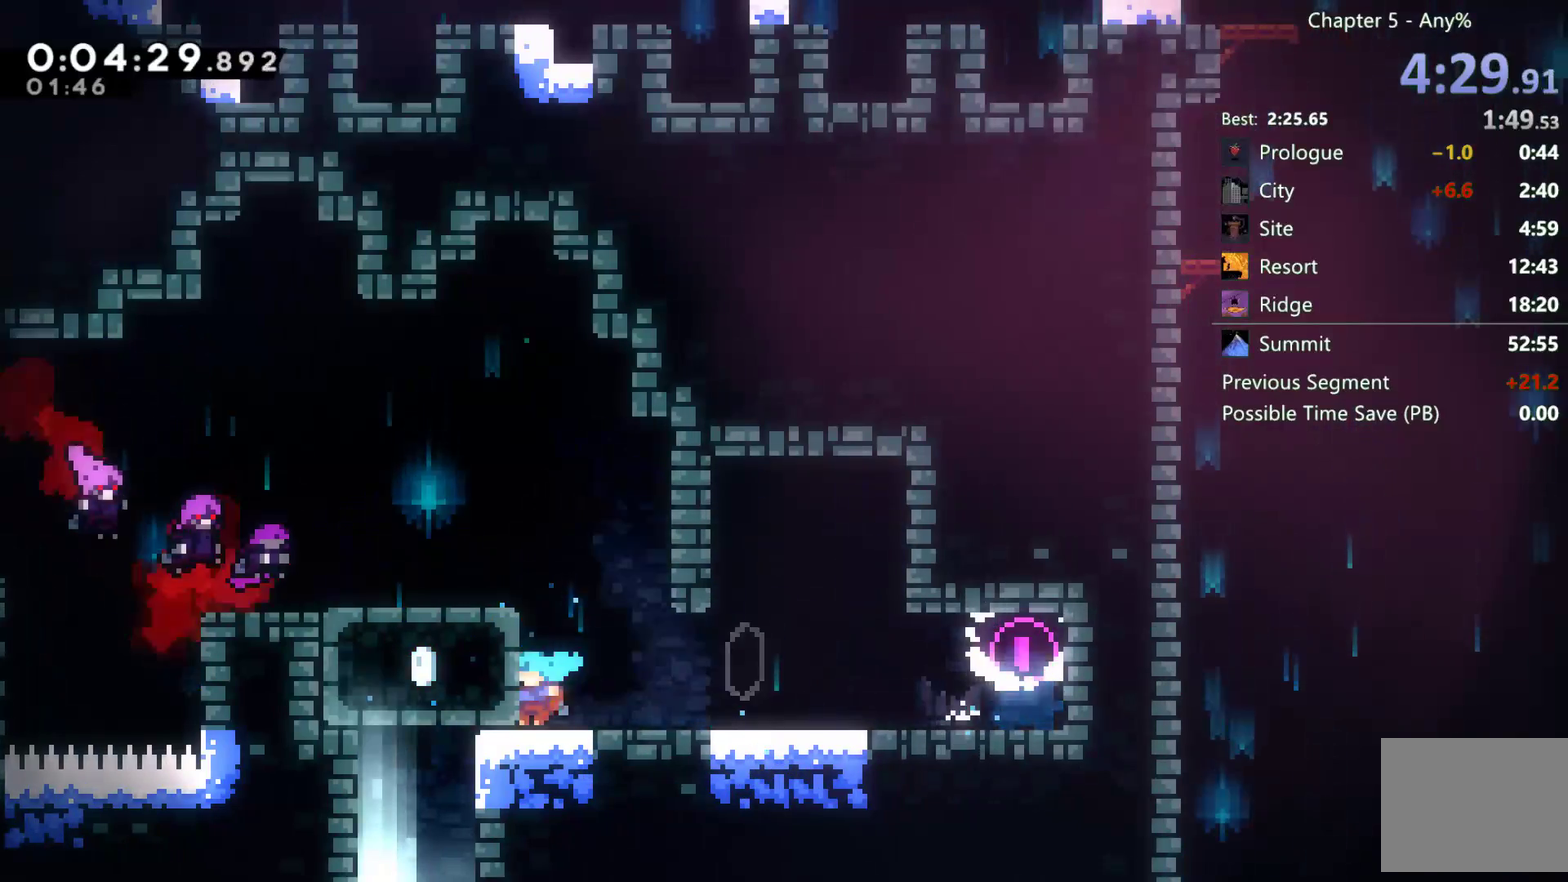
{"buttons": ["DPAD_LEFT"], "left_stick": "center", "right_stick": "center", "events": [[17, "A", "up"], [350, "DPAD_LEFT", "down"], [383, "DPAD_UP", "up"]]}
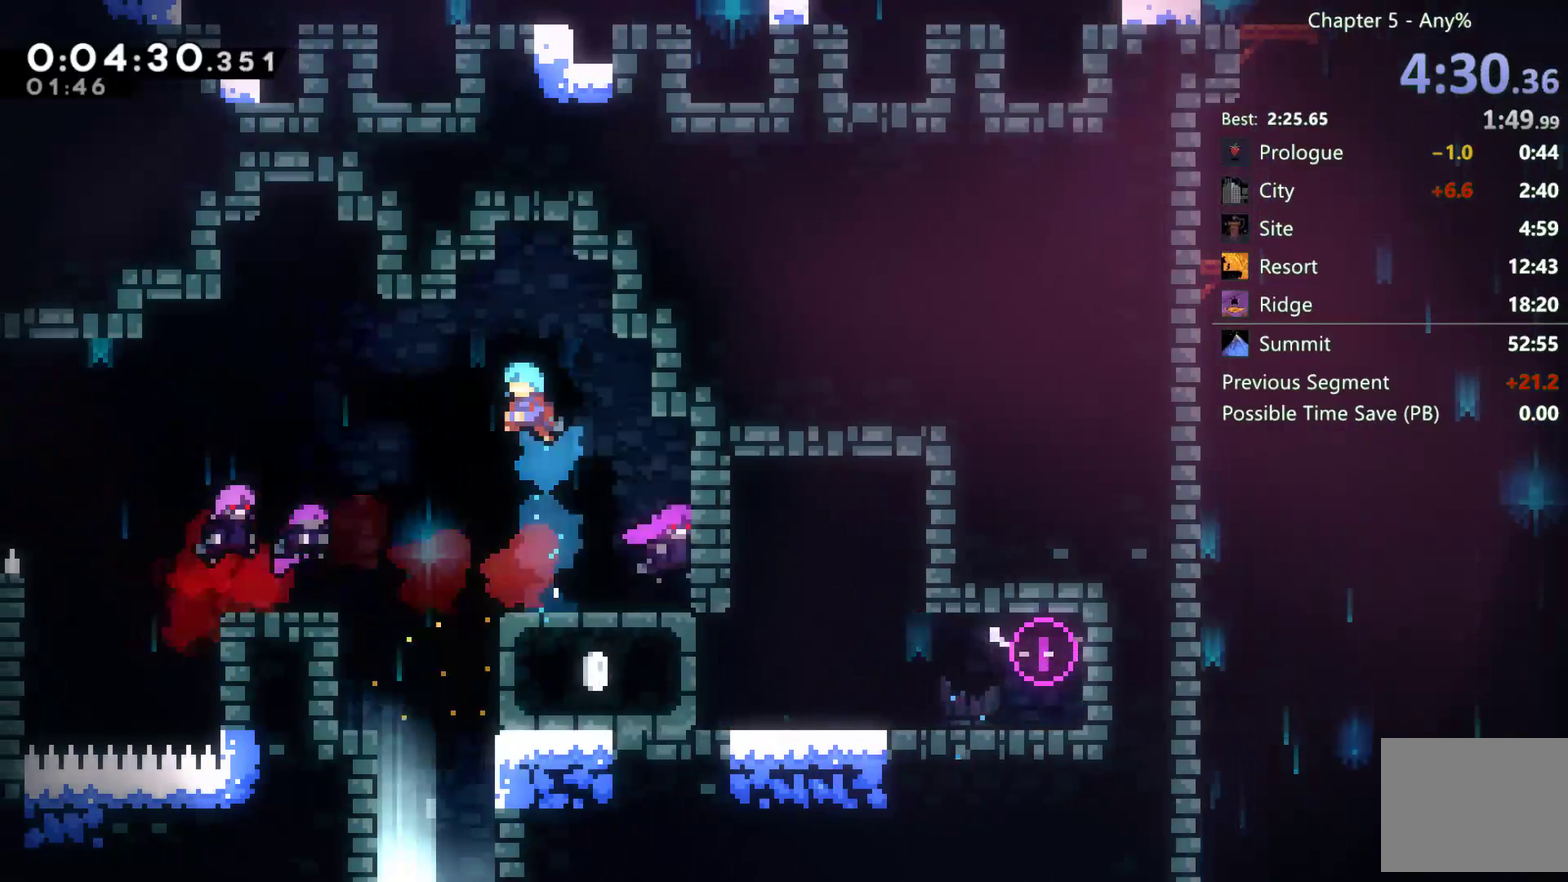
{"buttons": ["DPAD_DOWN"], "left_stick": "center", "right_stick": "center", "events": [[183, "DPAD_LEFT", "up"], [283, "DPAD_DOWN", "down"]]}
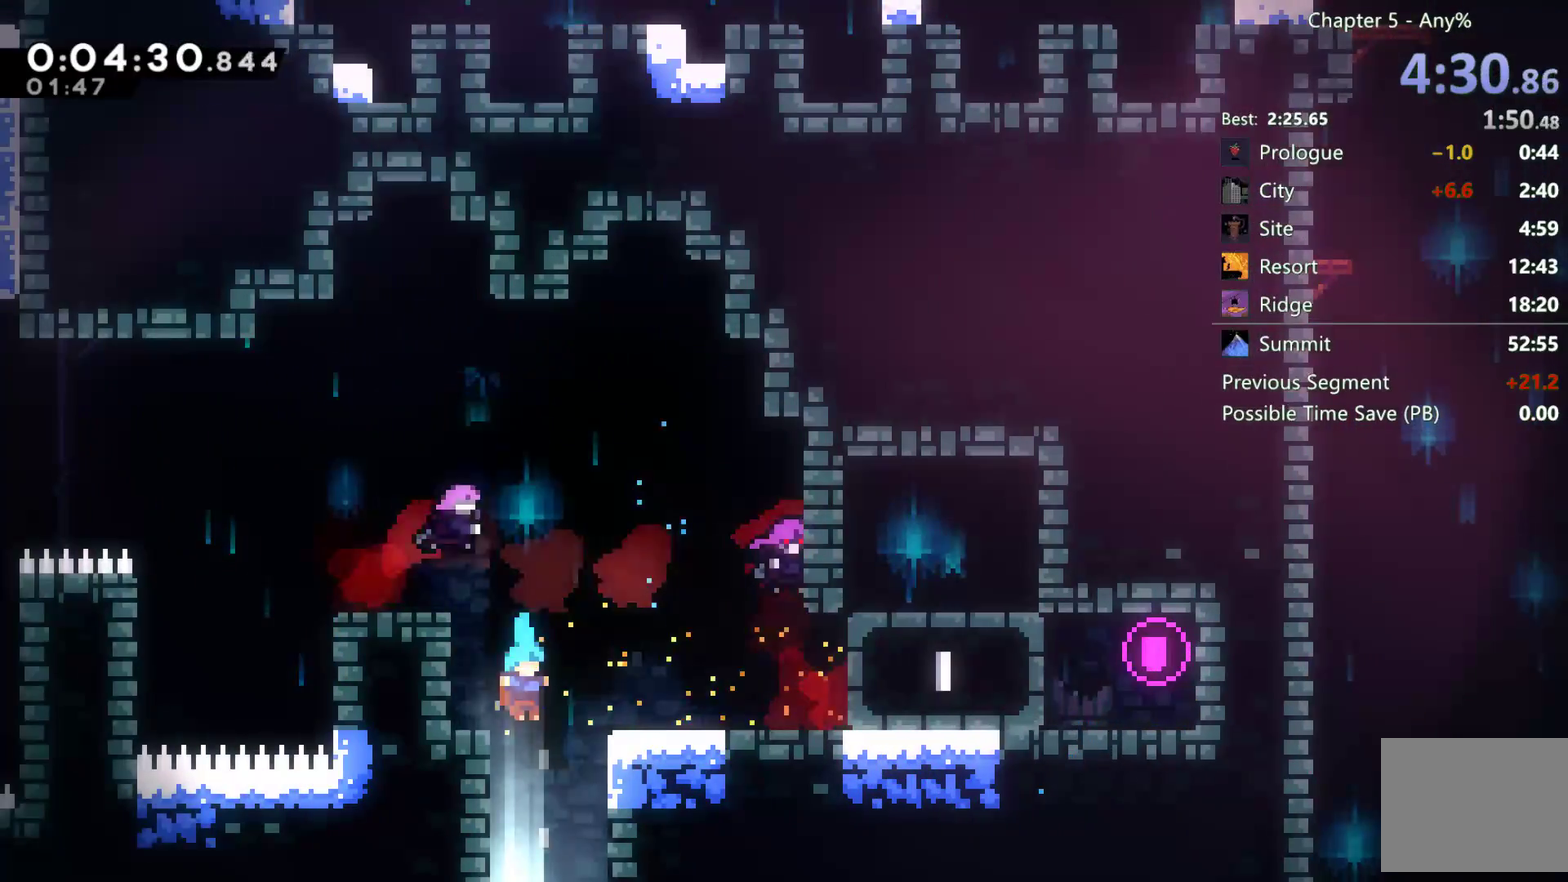
{"buttons": ["DPAD_LEFT"], "left_stick": "center", "right_stick": "center", "events": [[250, "DPAD_DOWN", "up"], [433, "DPAD_LEFT", "down"]]}